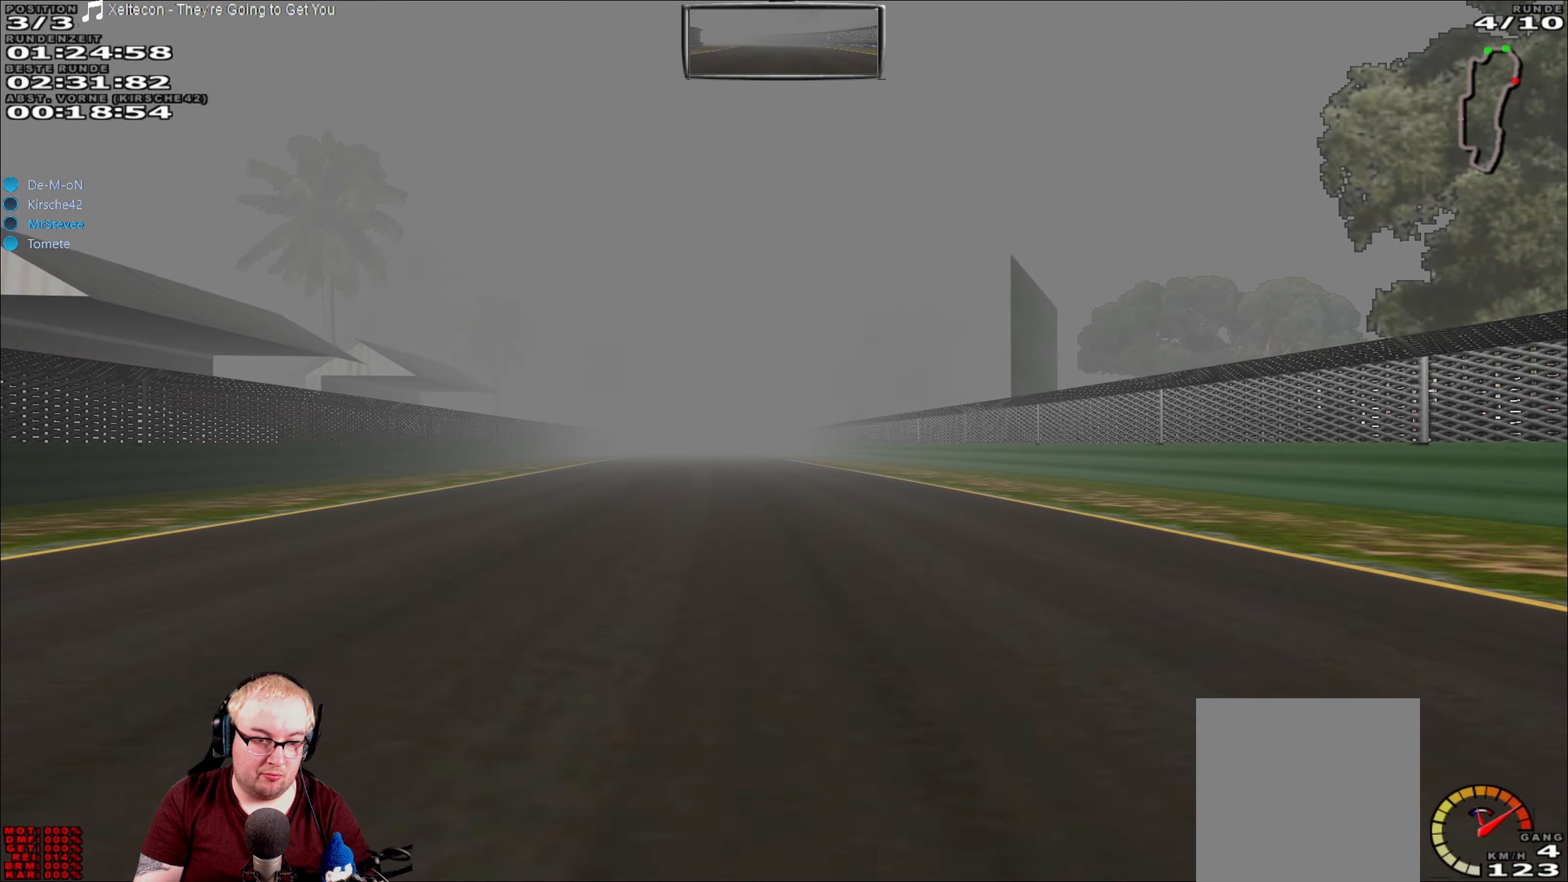
Gameplay with a controller (Xbox layout); each line is a JSON object with the inputs held at the frame after it. "events" lists button and stick changes between this image and that frame as [ms after this image, input, new state], when the widget could be followed in between. Not read: L3 R3.
{"buttons": ["R2"], "left_stick": "center", "right_stick": "center", "events": []}
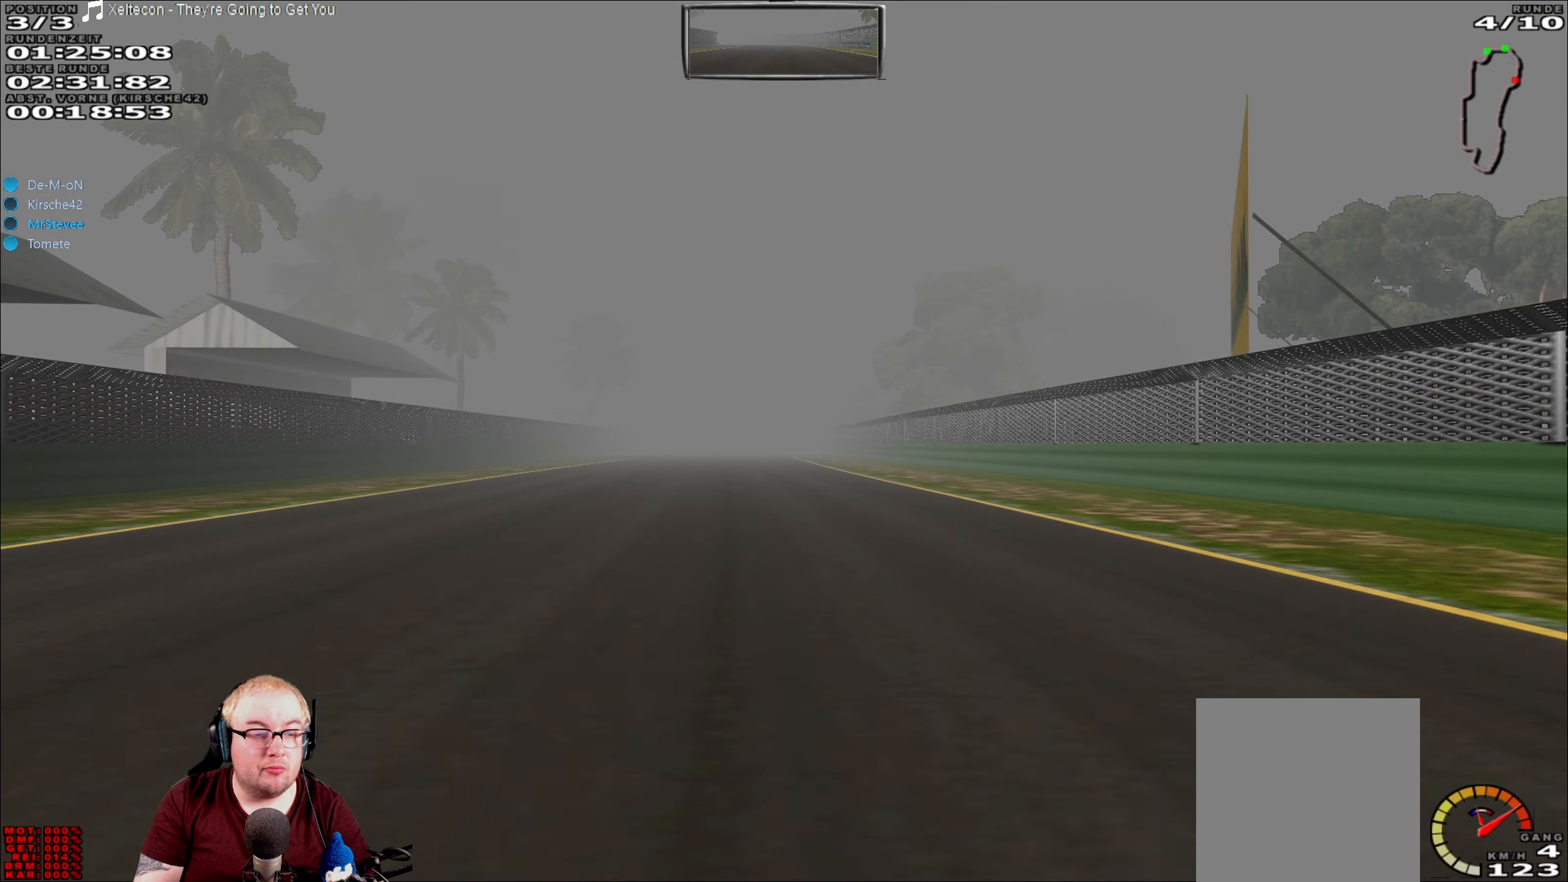
{"buttons": ["R2"], "left_stick": "center", "right_stick": "center", "events": [[216, "left_stick", "left"], [333, "left_stick", "center"]]}
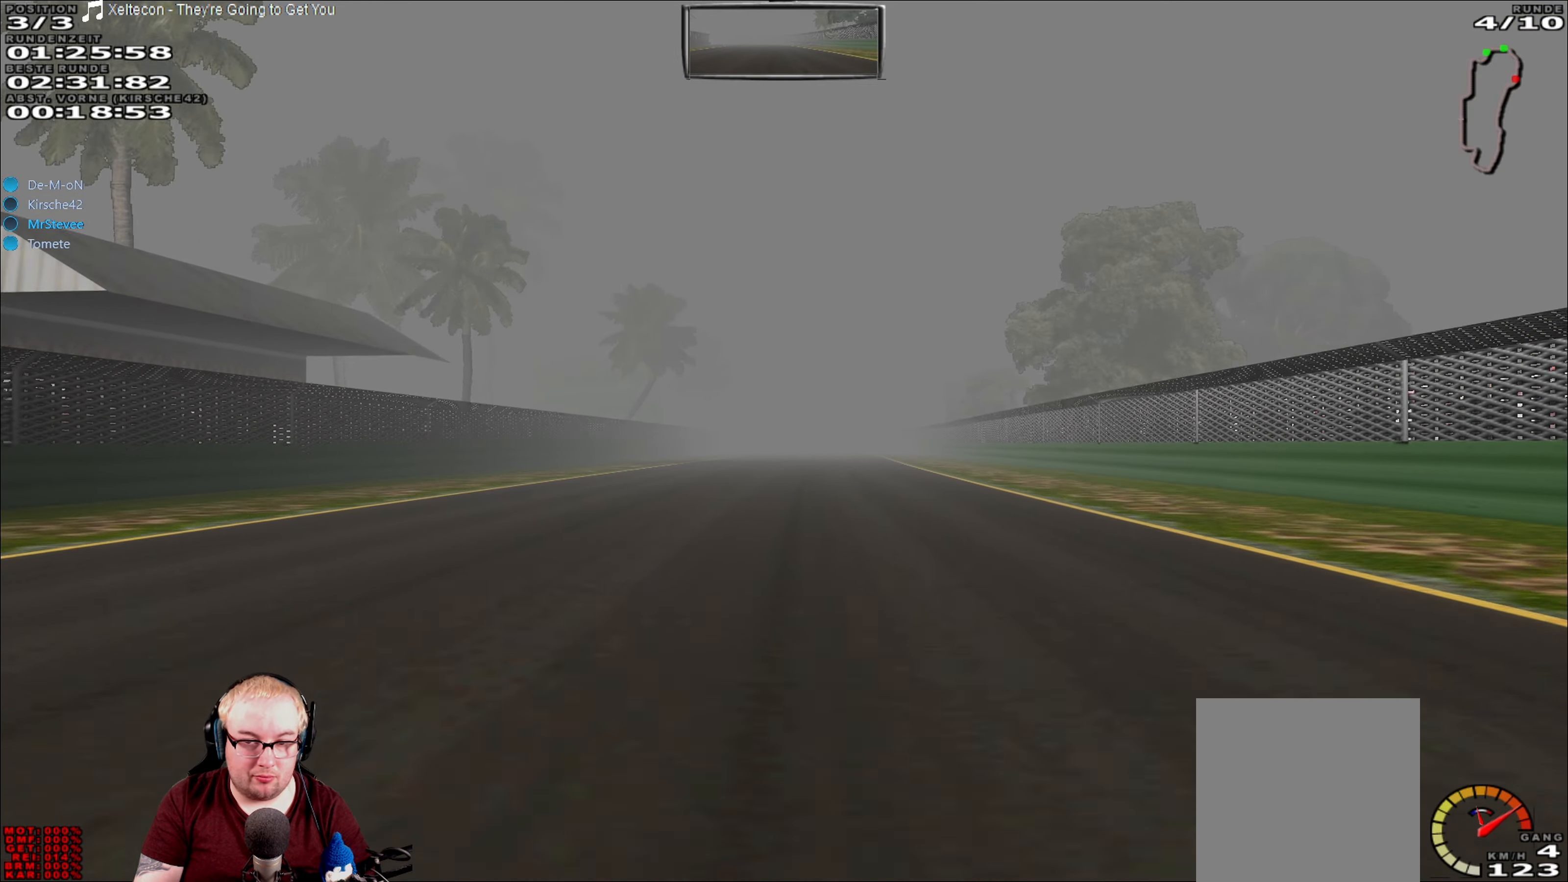
{"buttons": ["R2"], "left_stick": "center", "right_stick": "center", "events": []}
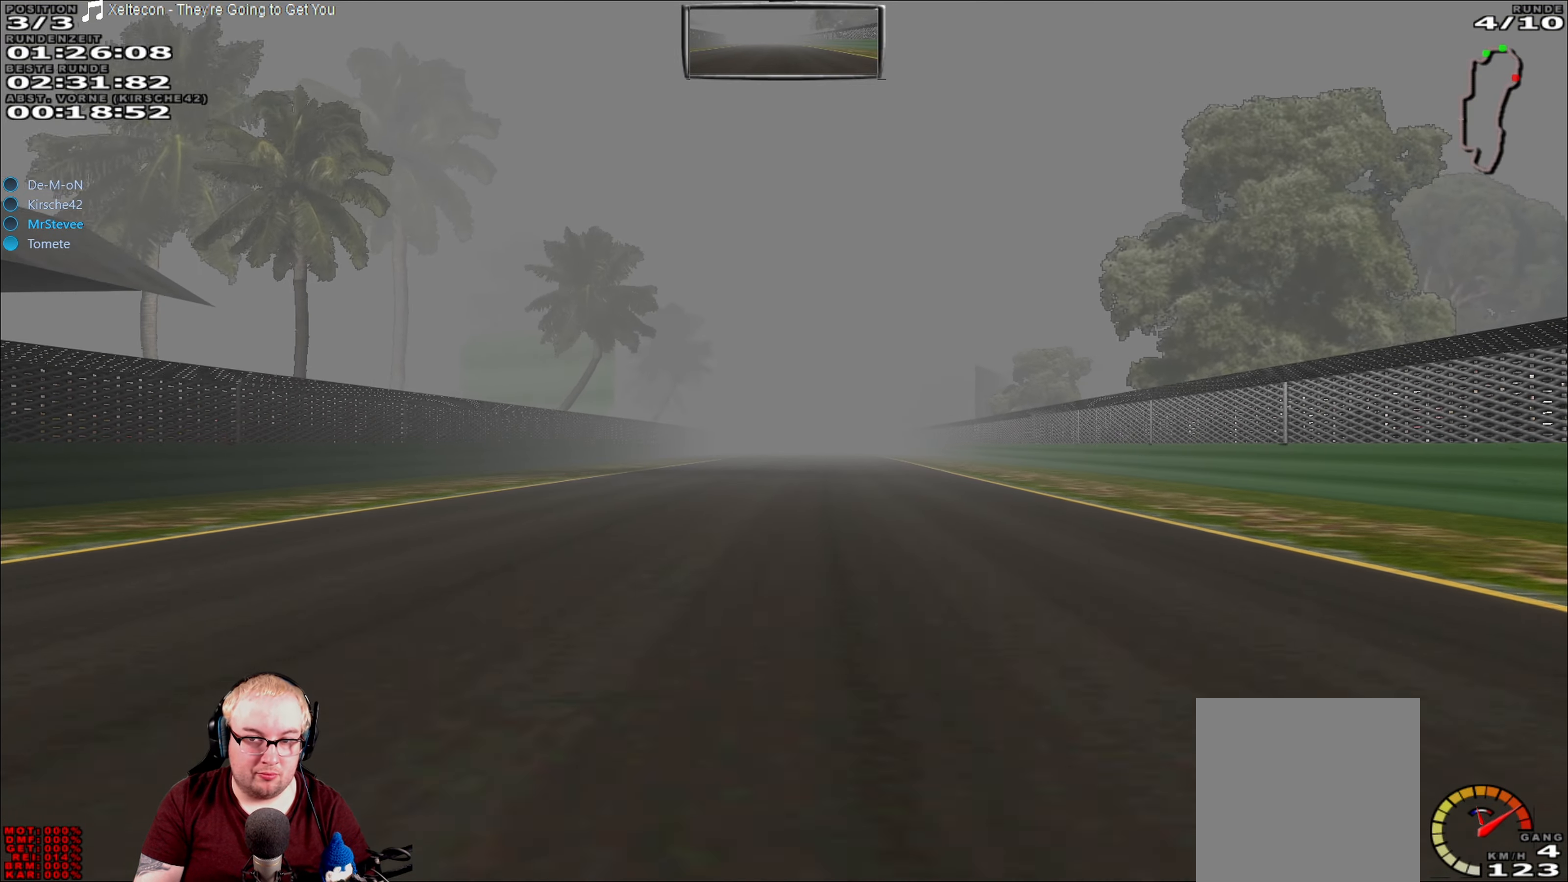
{"buttons": ["R2"], "left_stick": "center", "right_stick": "center", "events": [[116, "left_stick", "right"], [266, "left_stick", "center"]]}
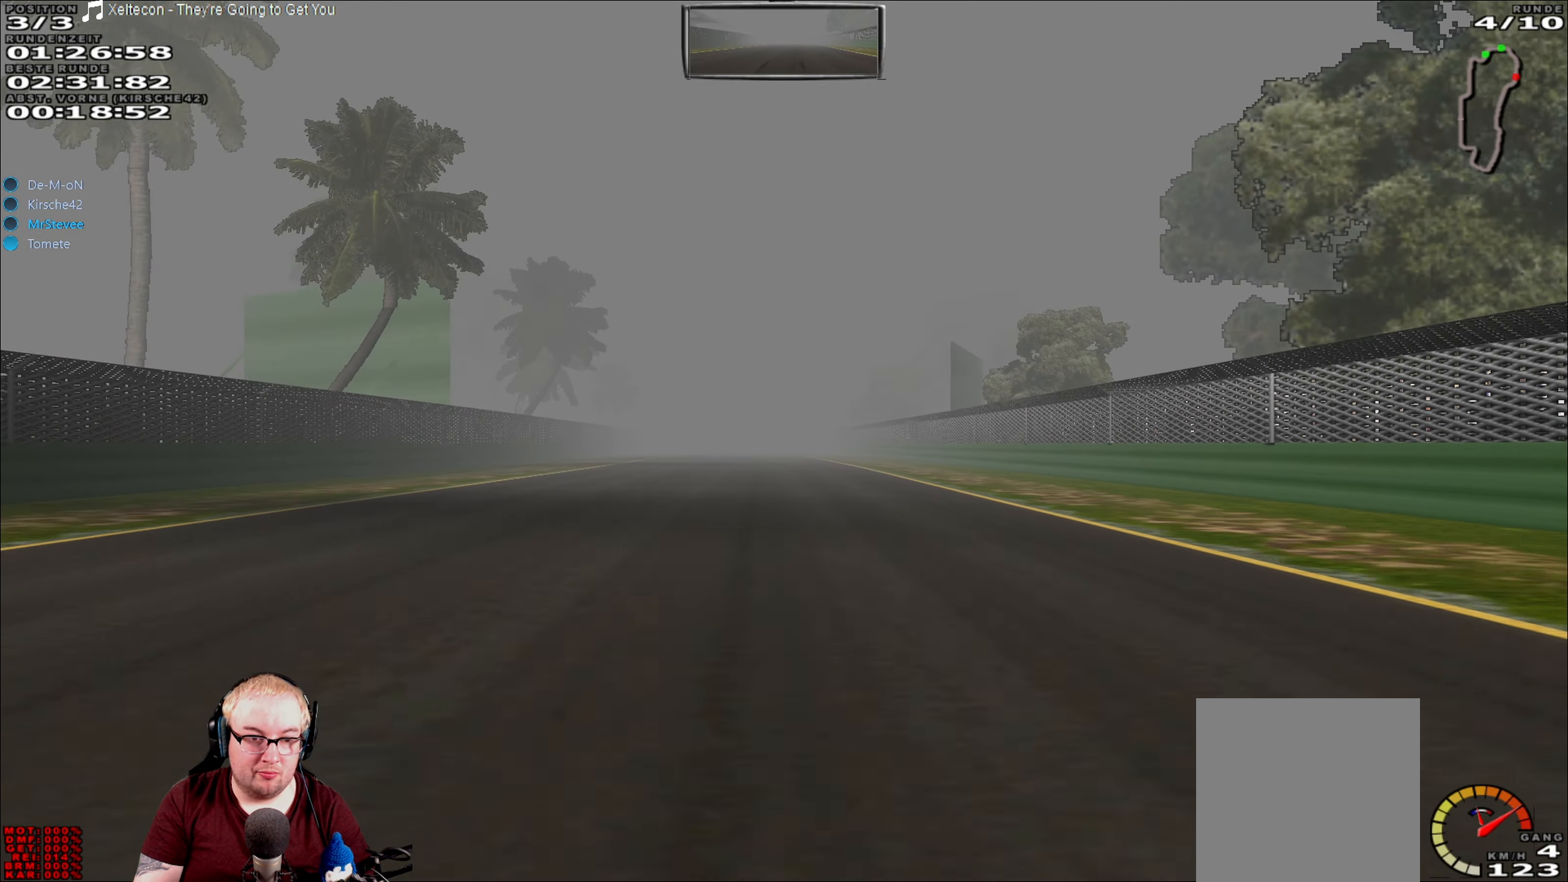
{"buttons": ["R2"], "left_stick": "center", "right_stick": "center", "events": [[66, "left_stick", "left"], [150, "left_stick", "center"]]}
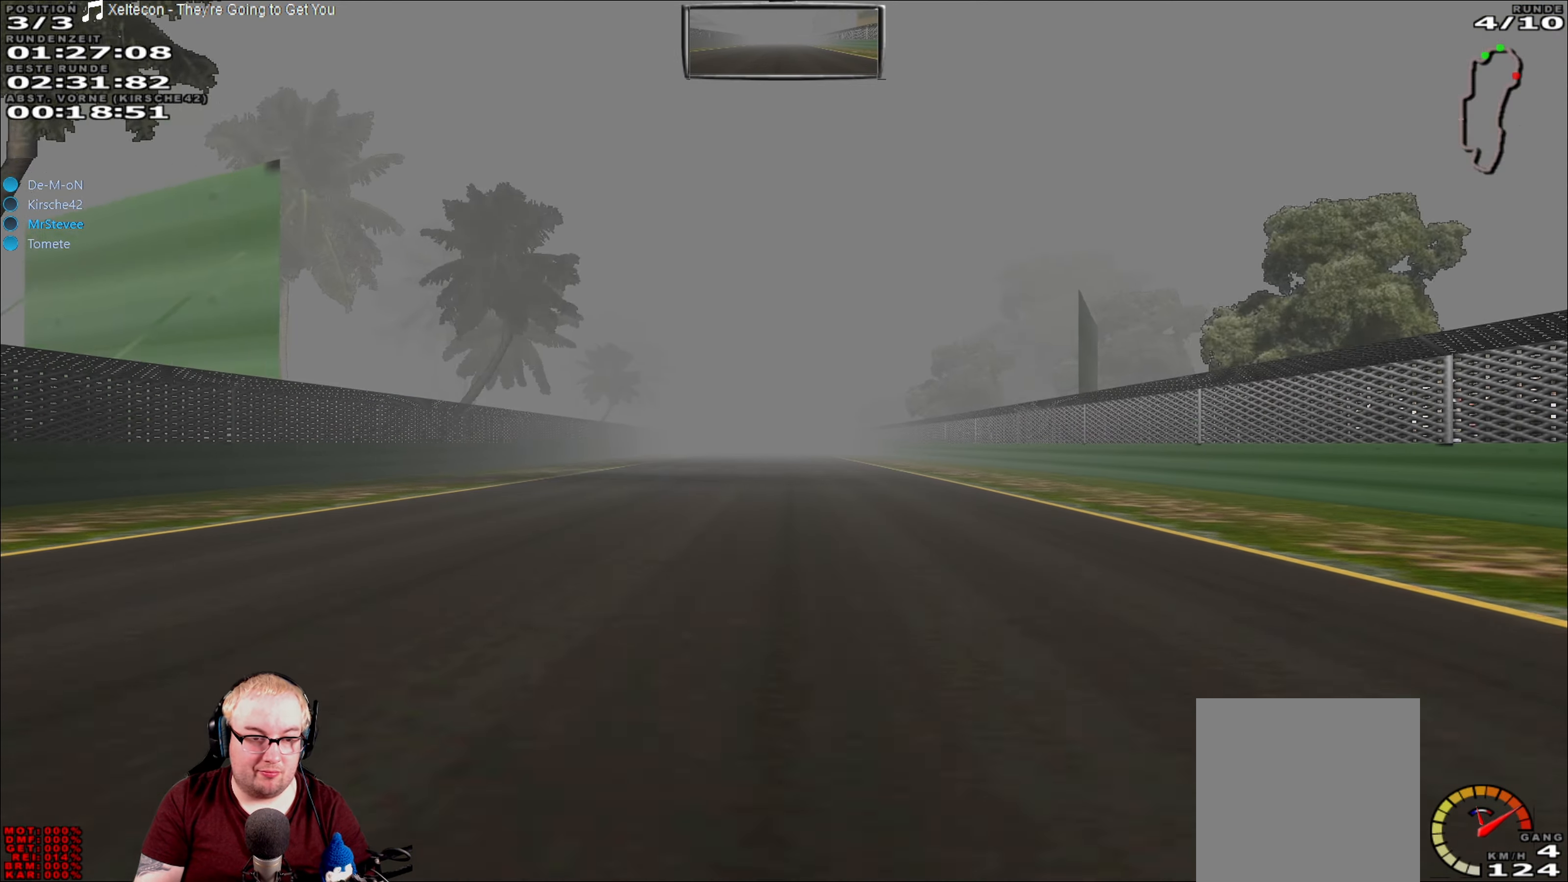
{"buttons": ["R2"], "left_stick": "center", "right_stick": "center", "events": []}
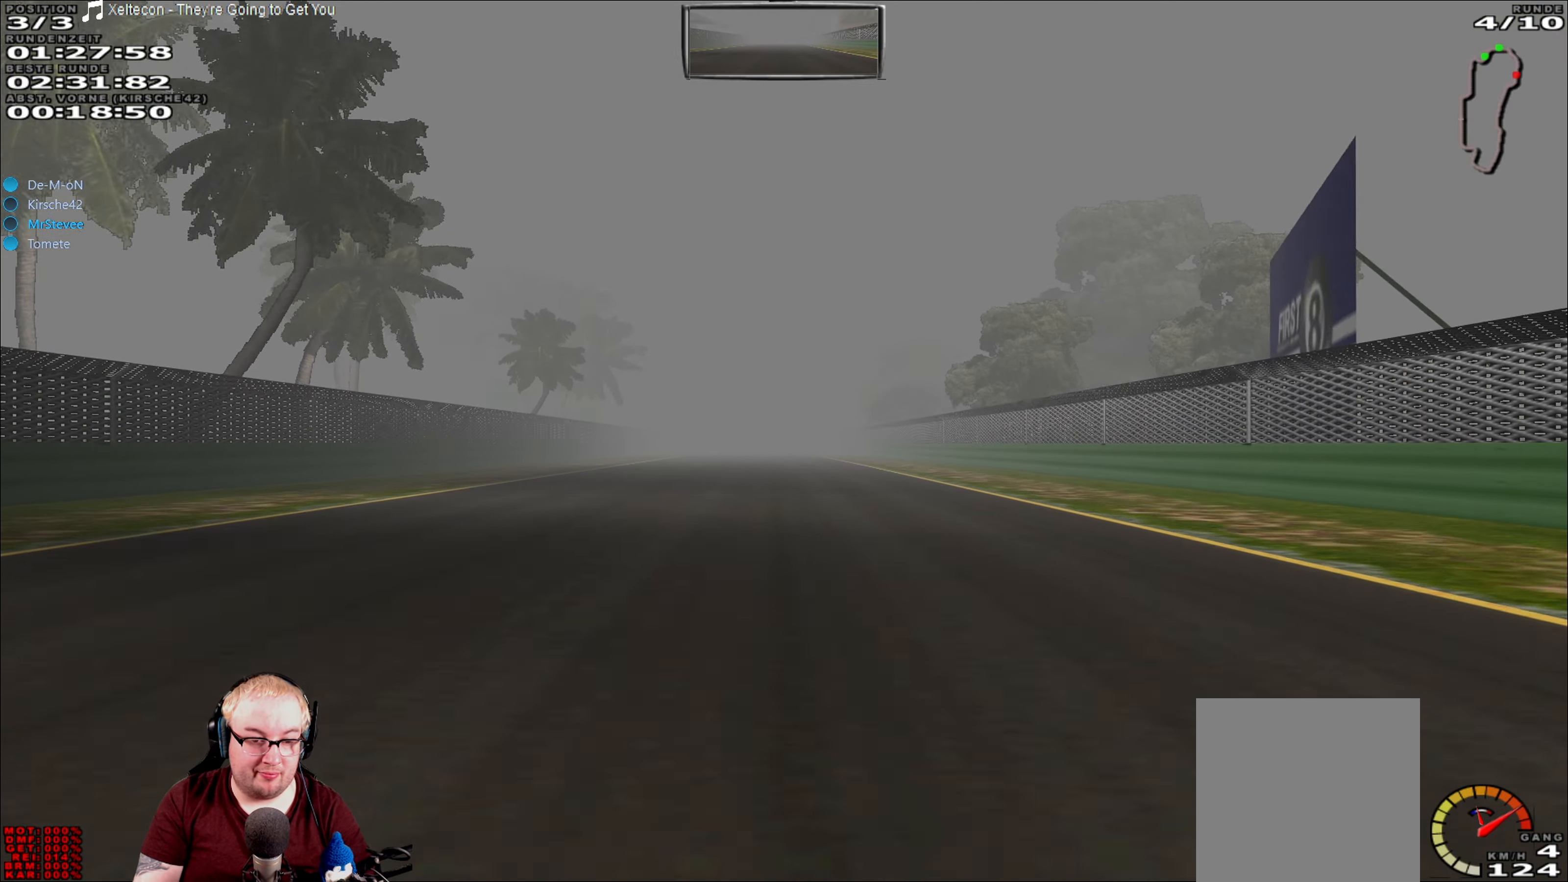
{"buttons": ["R2"], "left_stick": "center", "right_stick": "center", "events": []}
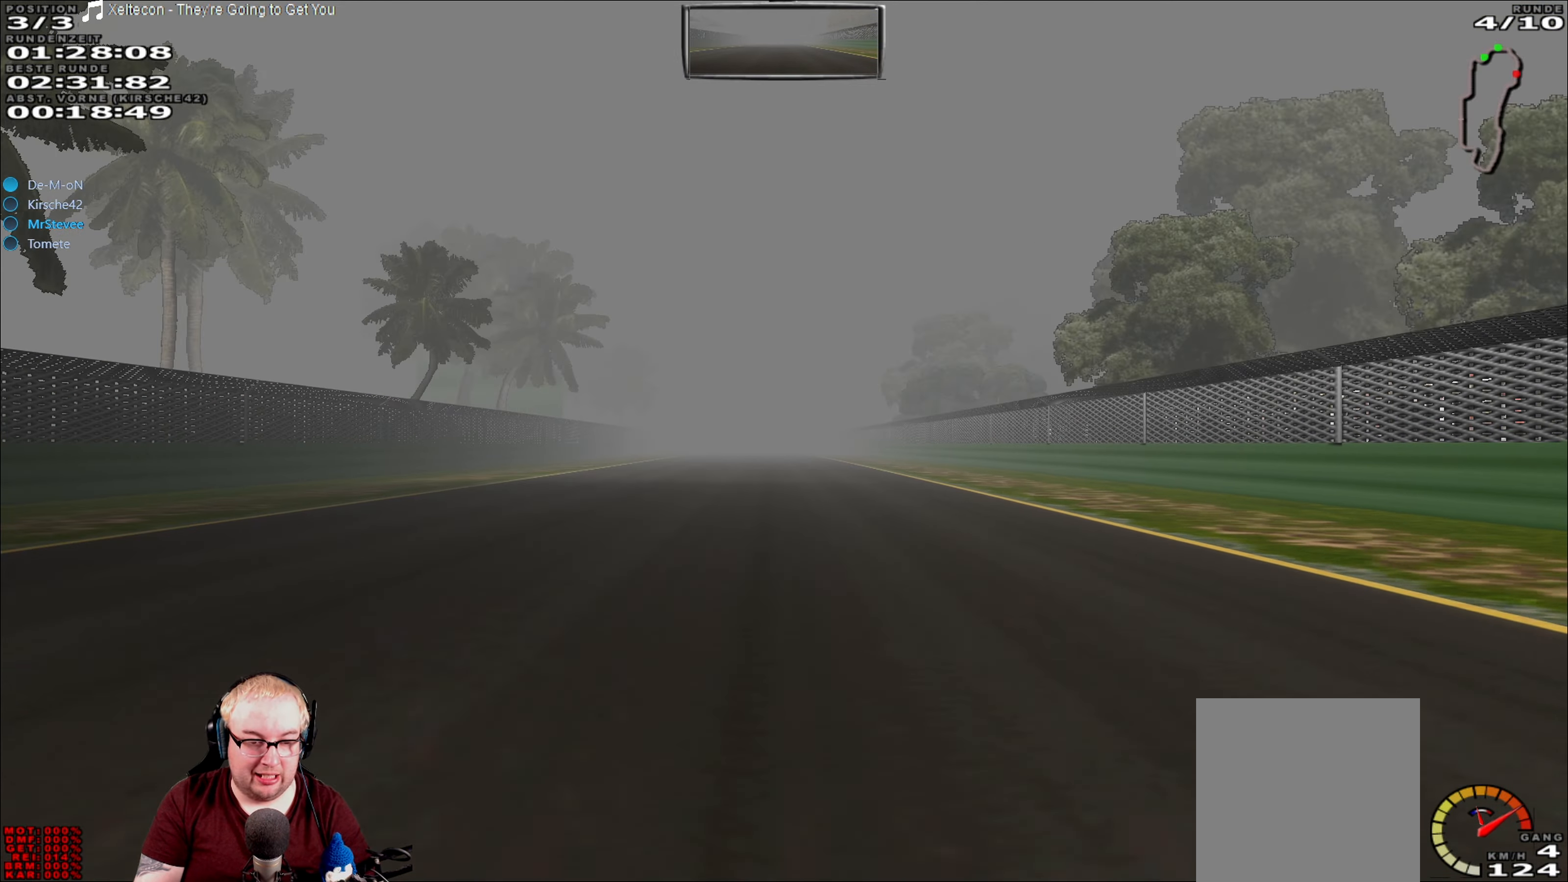
{"buttons": ["R2"], "left_stick": "center", "right_stick": "center", "events": []}
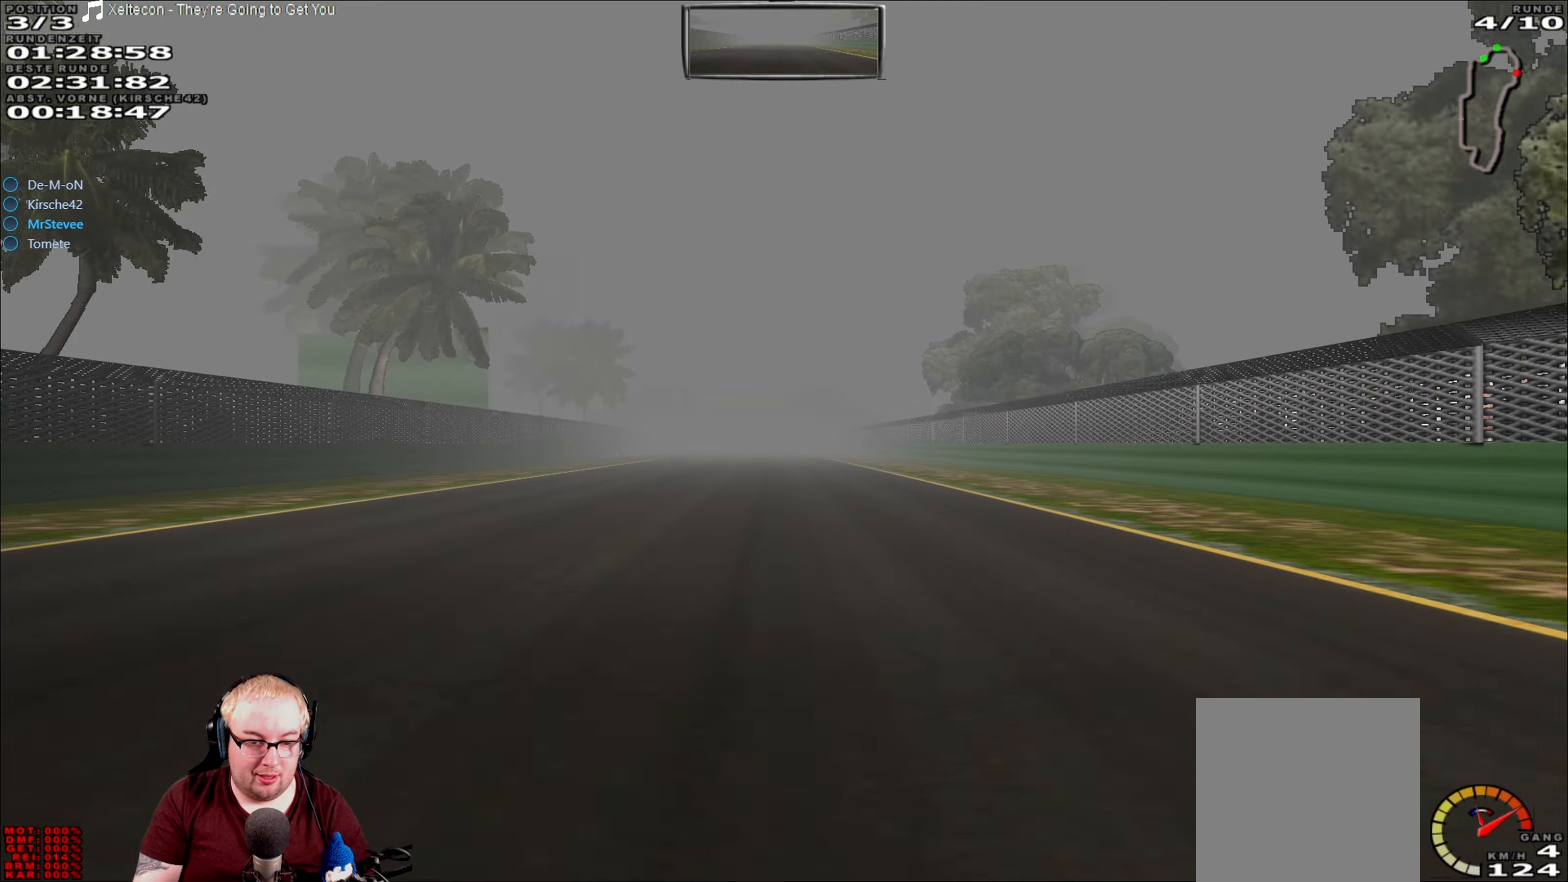
{"buttons": ["R2"], "left_stick": "center", "right_stick": "center", "events": []}
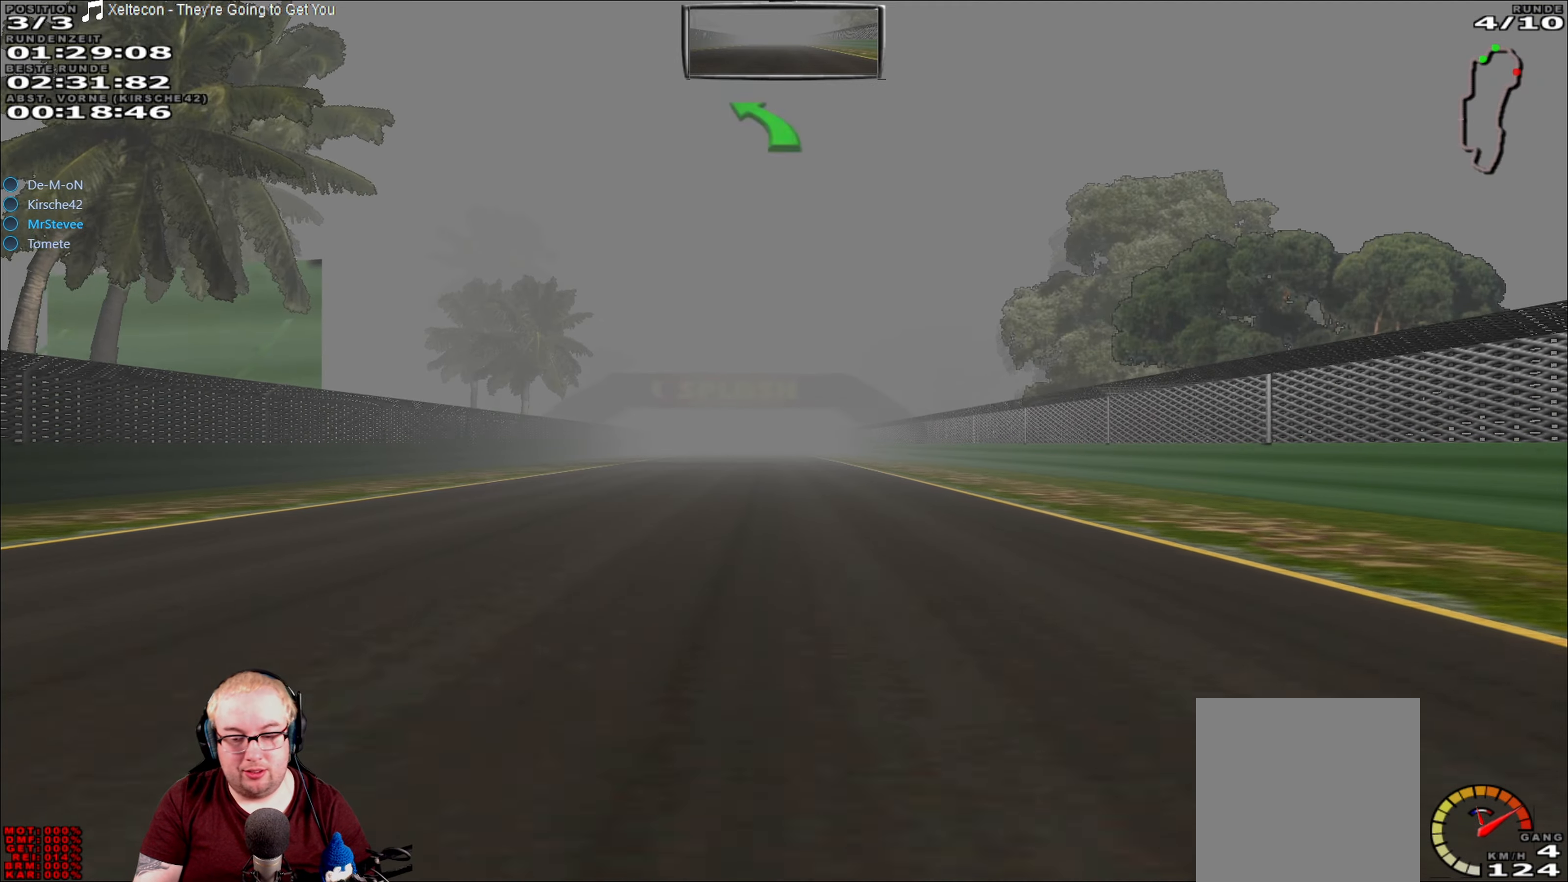
{"buttons": ["R2"], "left_stick": "center", "right_stick": "center", "events": []}
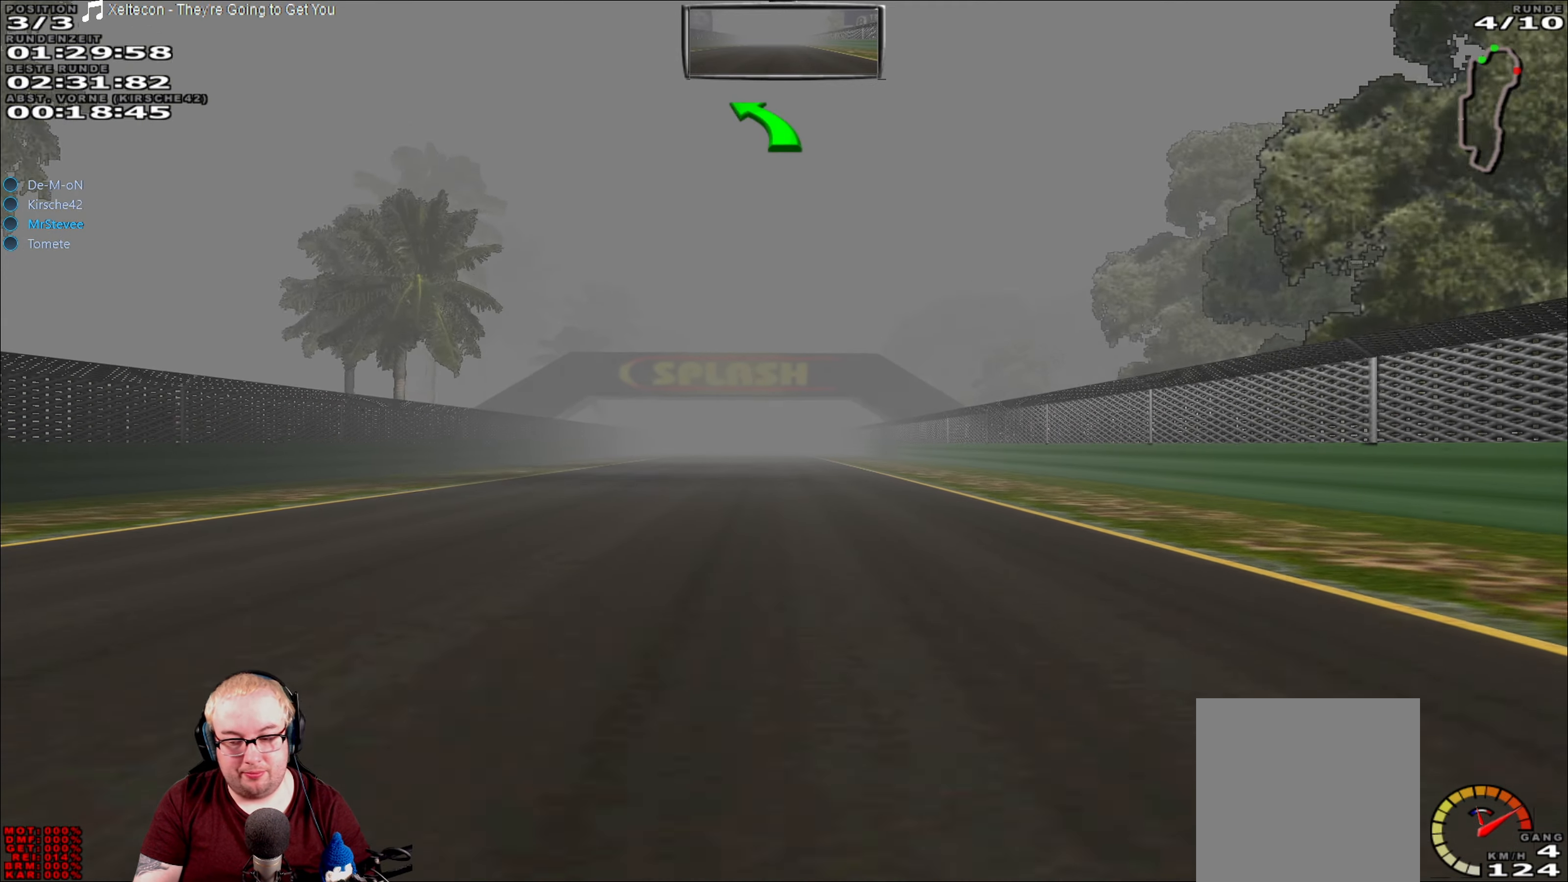
{"buttons": ["R2"], "left_stick": "left", "right_stick": "center", "events": [[400, "left_stick", "left"]]}
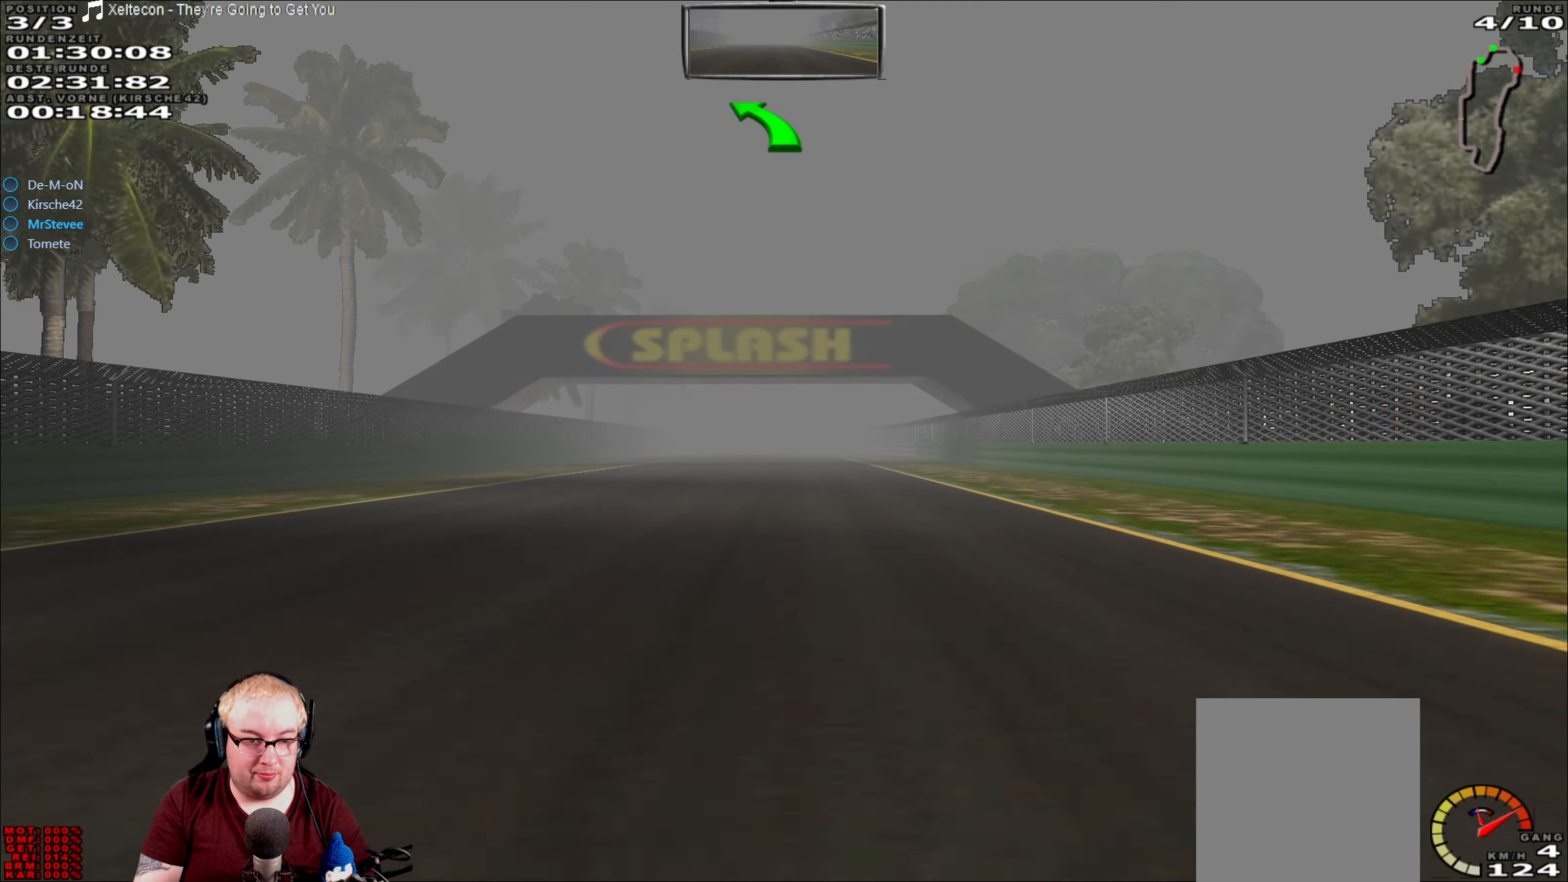
{"buttons": ["R2"], "left_stick": "center", "right_stick": "center", "events": [[17, "left_stick", "center"], [317, "left_stick", "right"], [433, "left_stick", "center"]]}
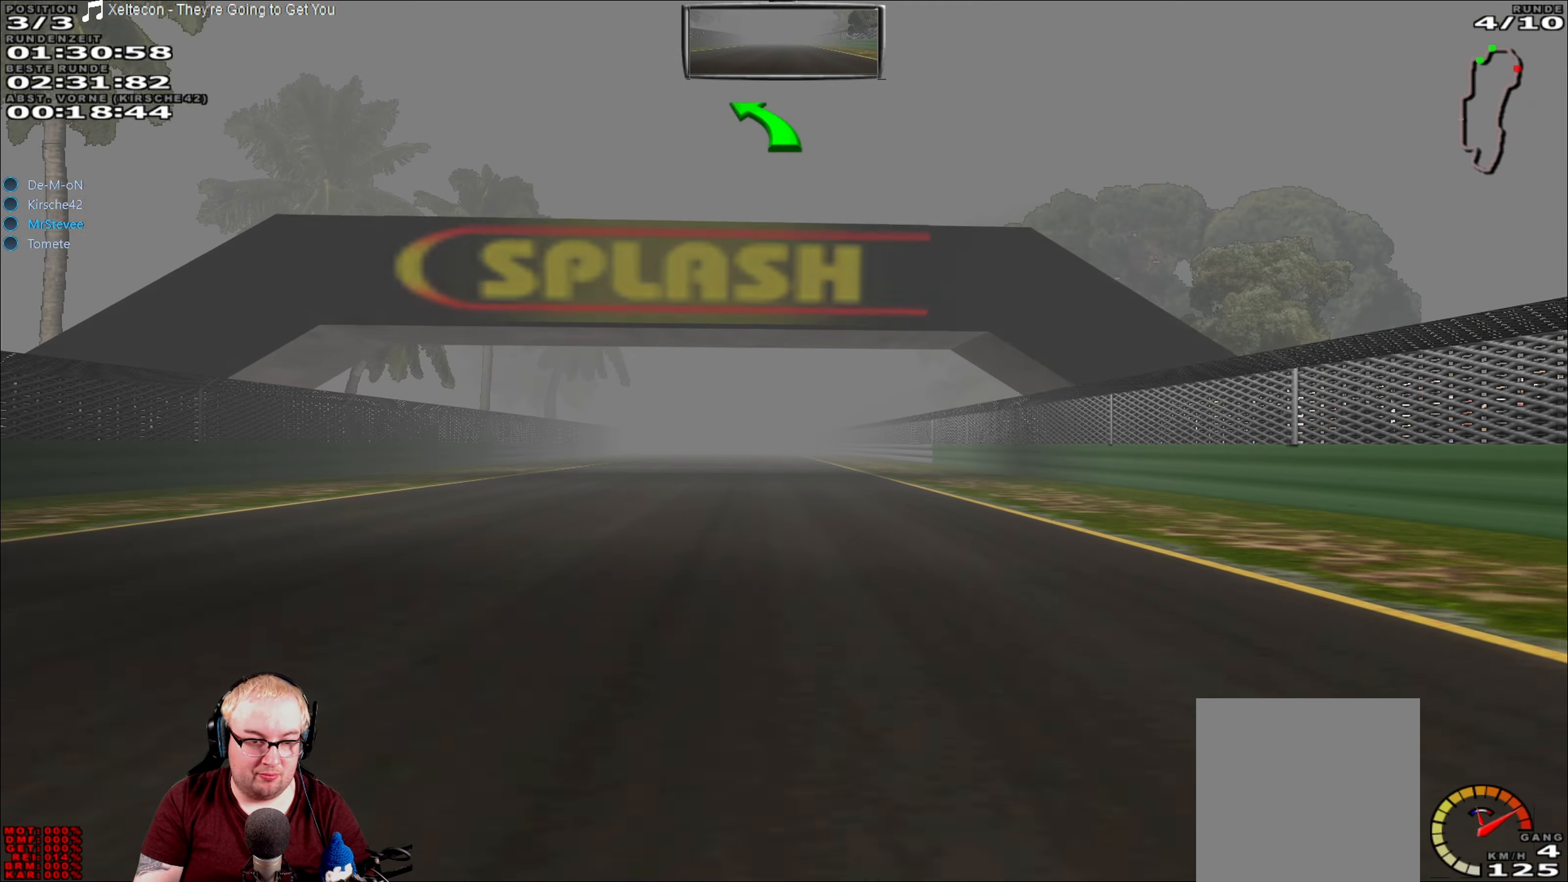
{"buttons": ["R2"], "left_stick": "center", "right_stick": "center", "events": []}
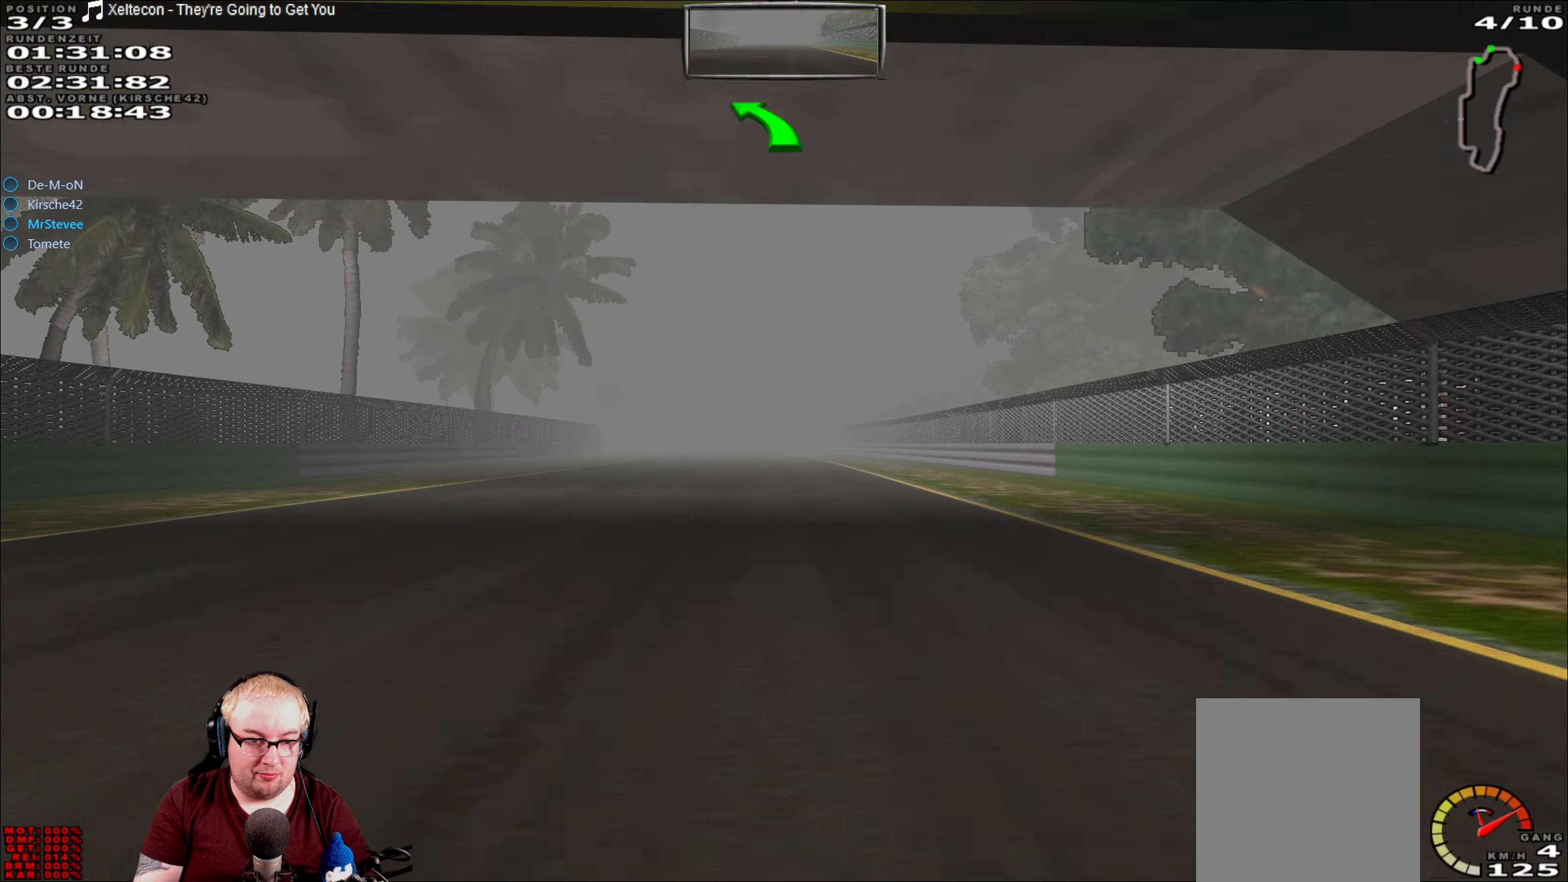
{"buttons": ["R2"], "left_stick": "center", "right_stick": "center", "events": []}
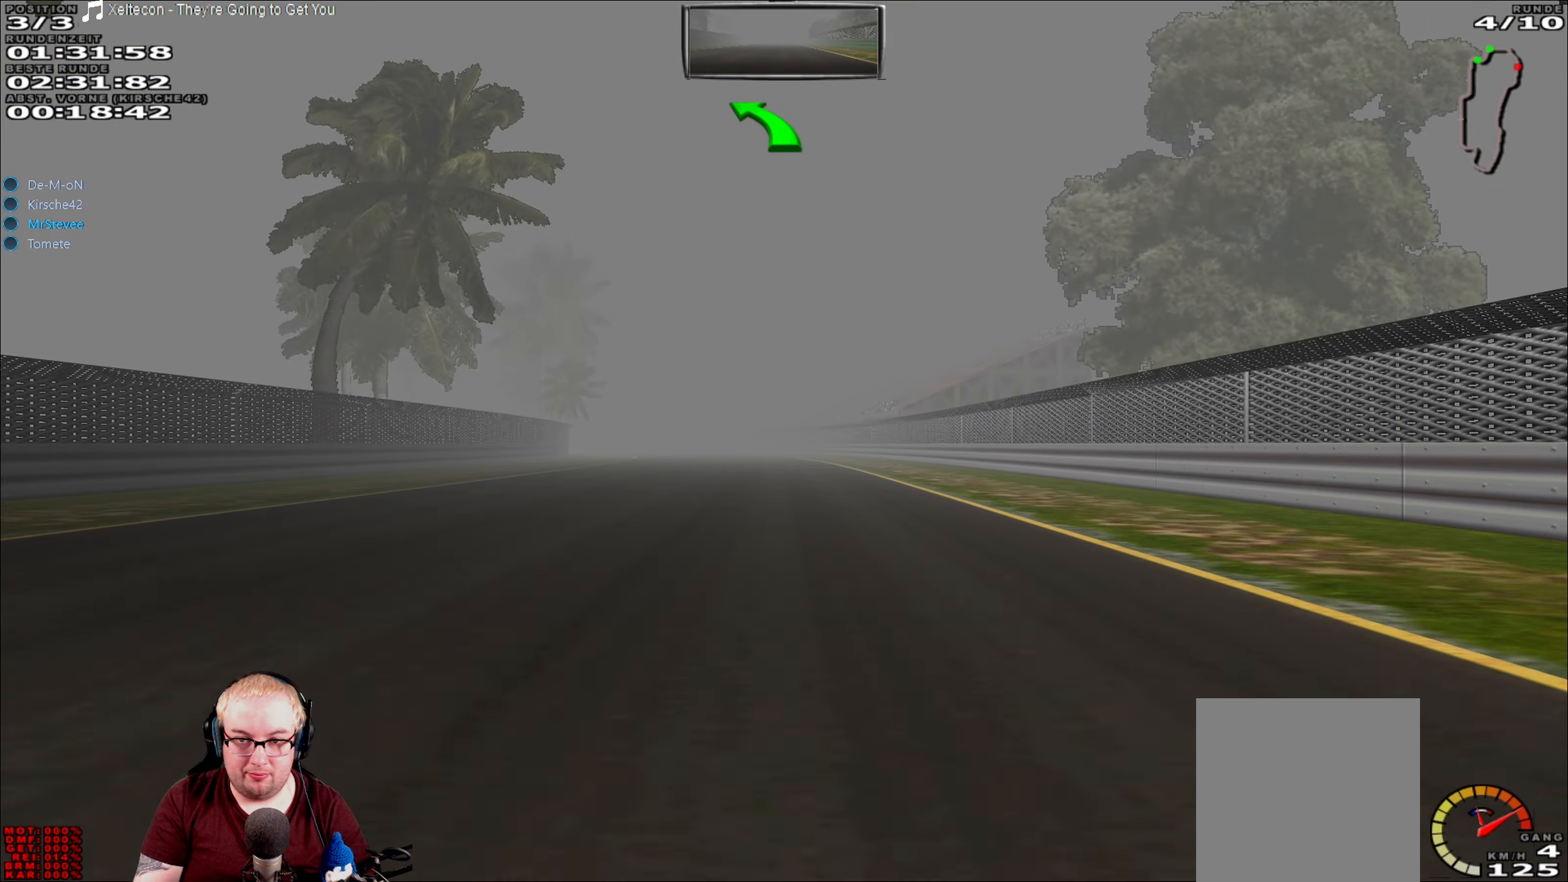
{"buttons": ["R2"], "left_stick": "center", "right_stick": "center", "events": []}
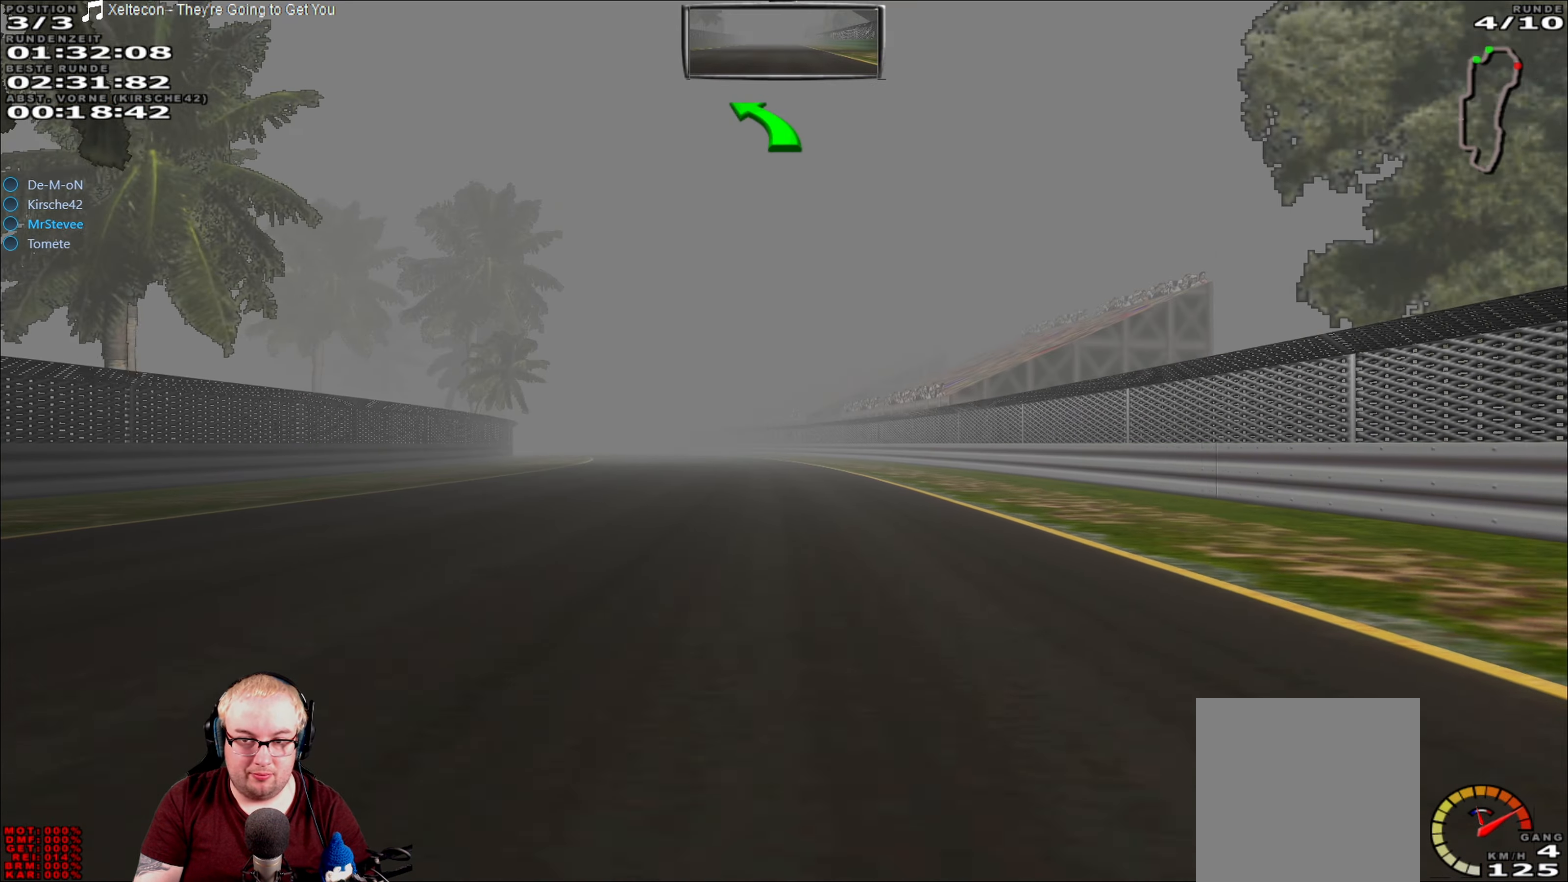
{"buttons": ["R2"], "left_stick": "left", "right_stick": "center", "events": [[450, "left_stick", "left"]]}
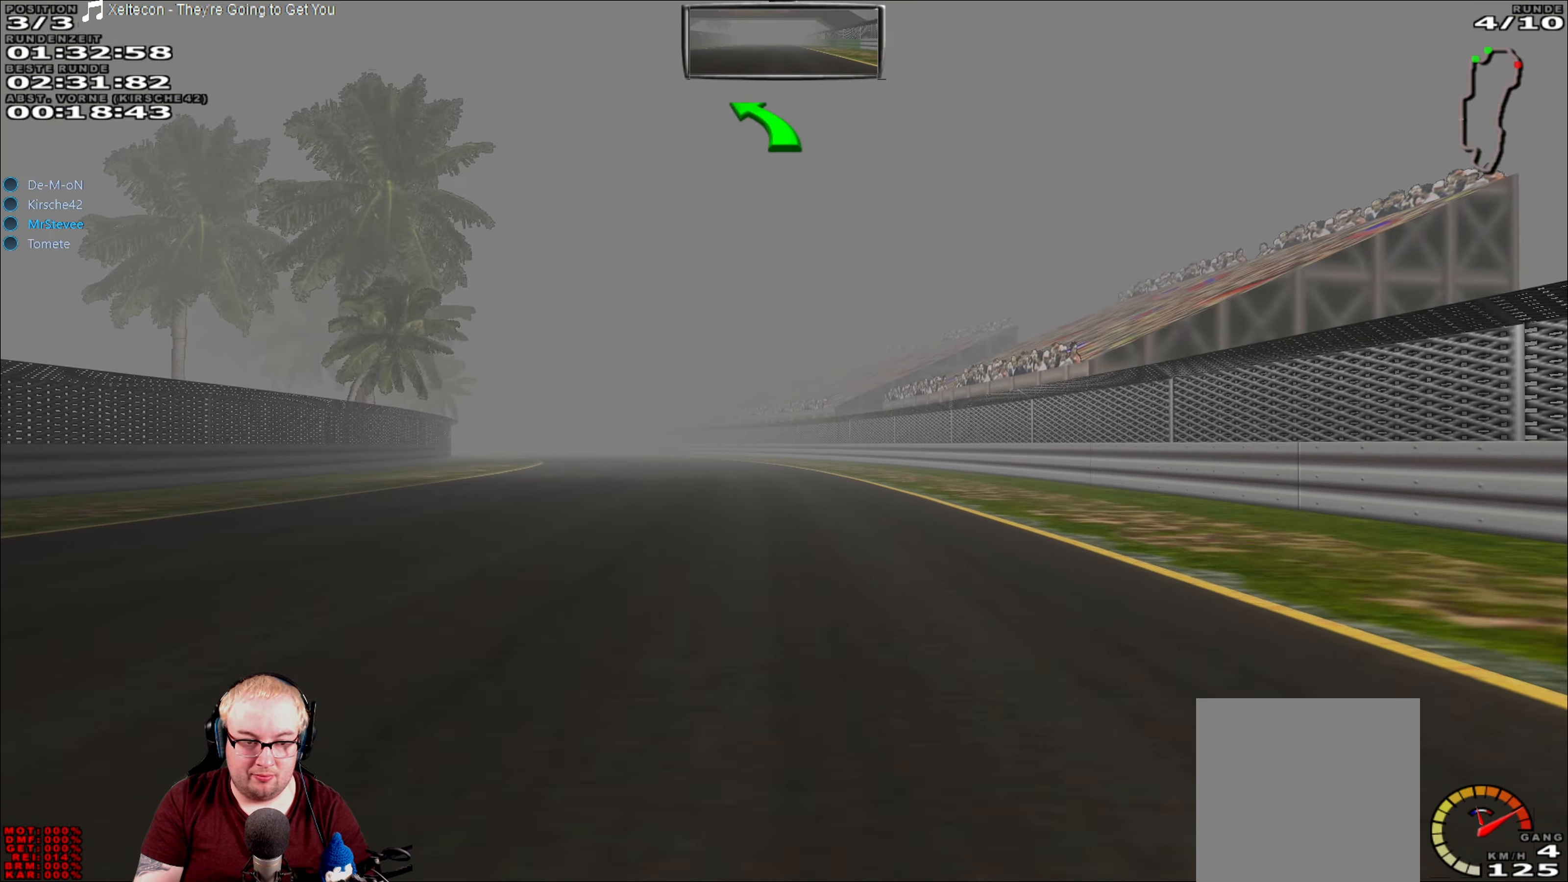
{"buttons": ["R2"], "left_stick": "left", "right_stick": "center", "events": [[17, "left_stick", "center"], [367, "left_stick", "left"]]}
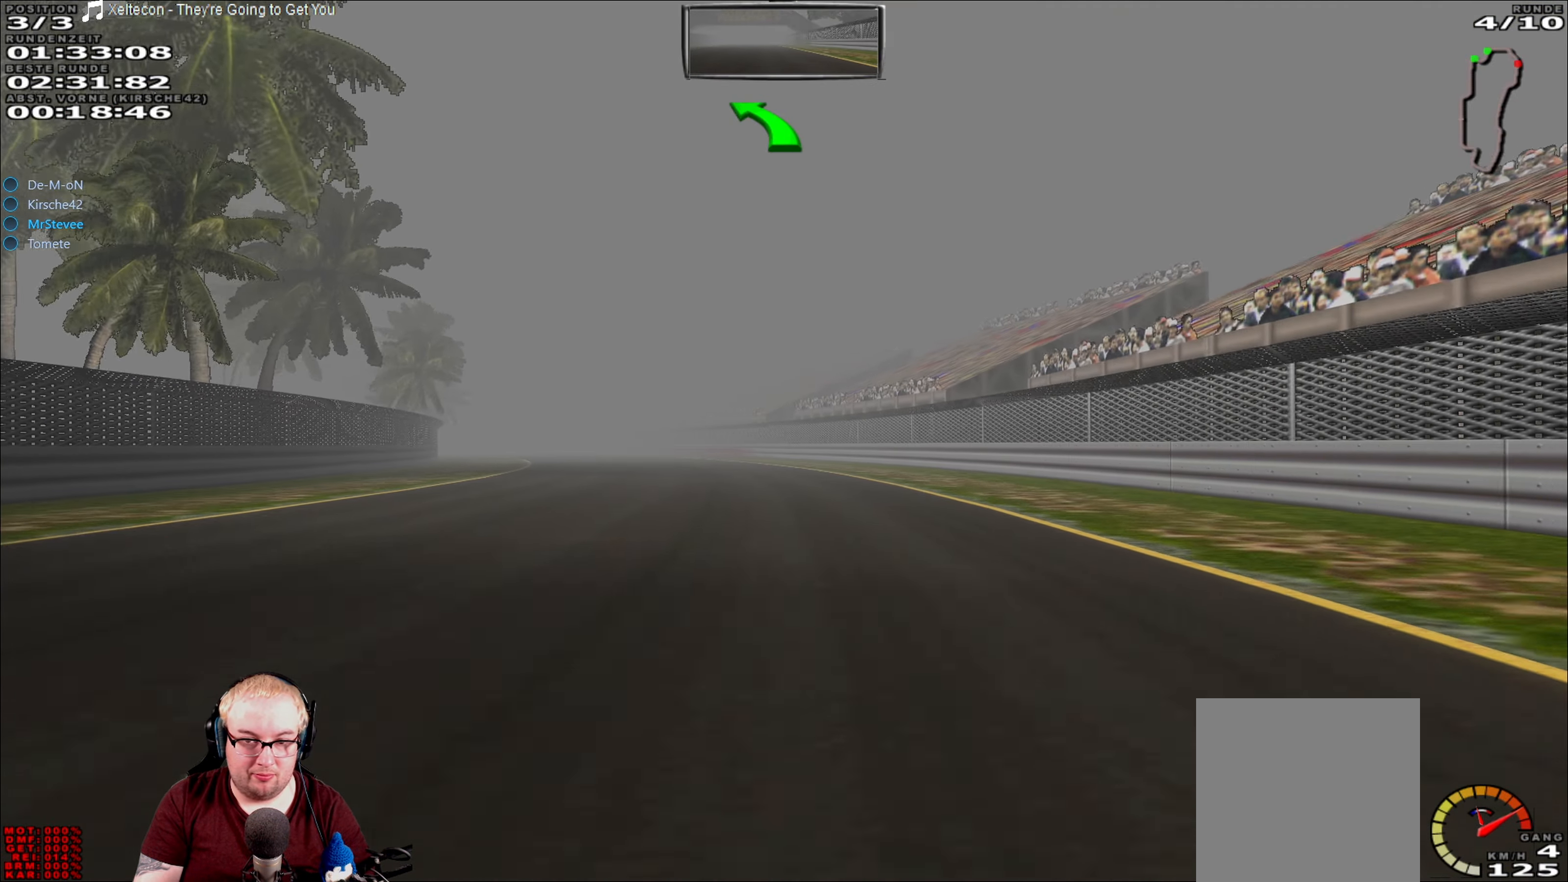
{"buttons": ["R2"], "left_stick": "left", "right_stick": "center", "events": []}
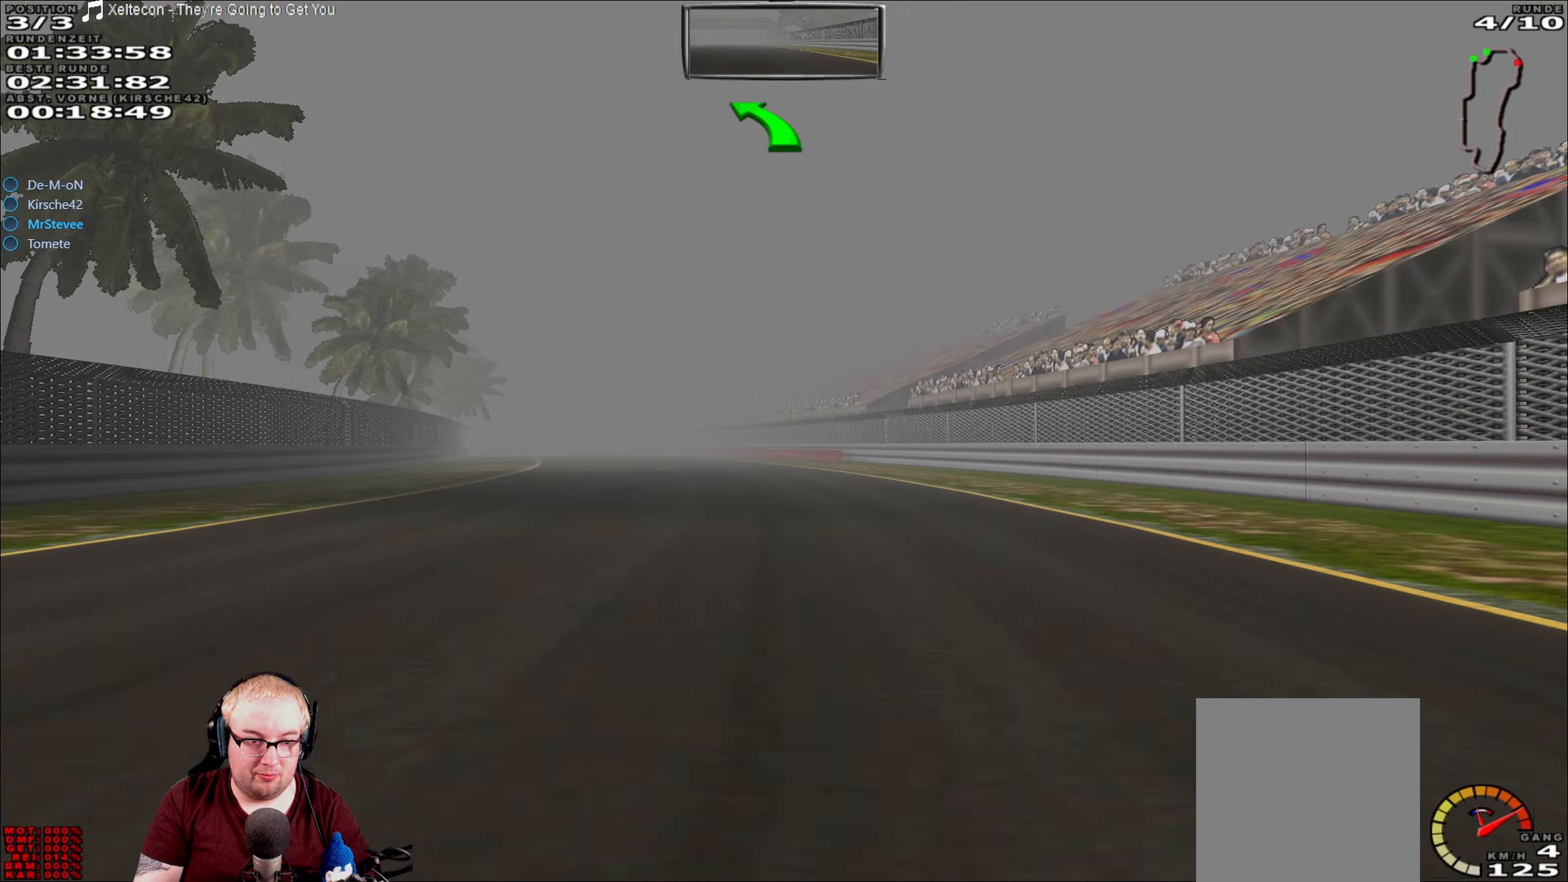
{"buttons": ["R2"], "left_stick": "left", "right_stick": "center", "events": []}
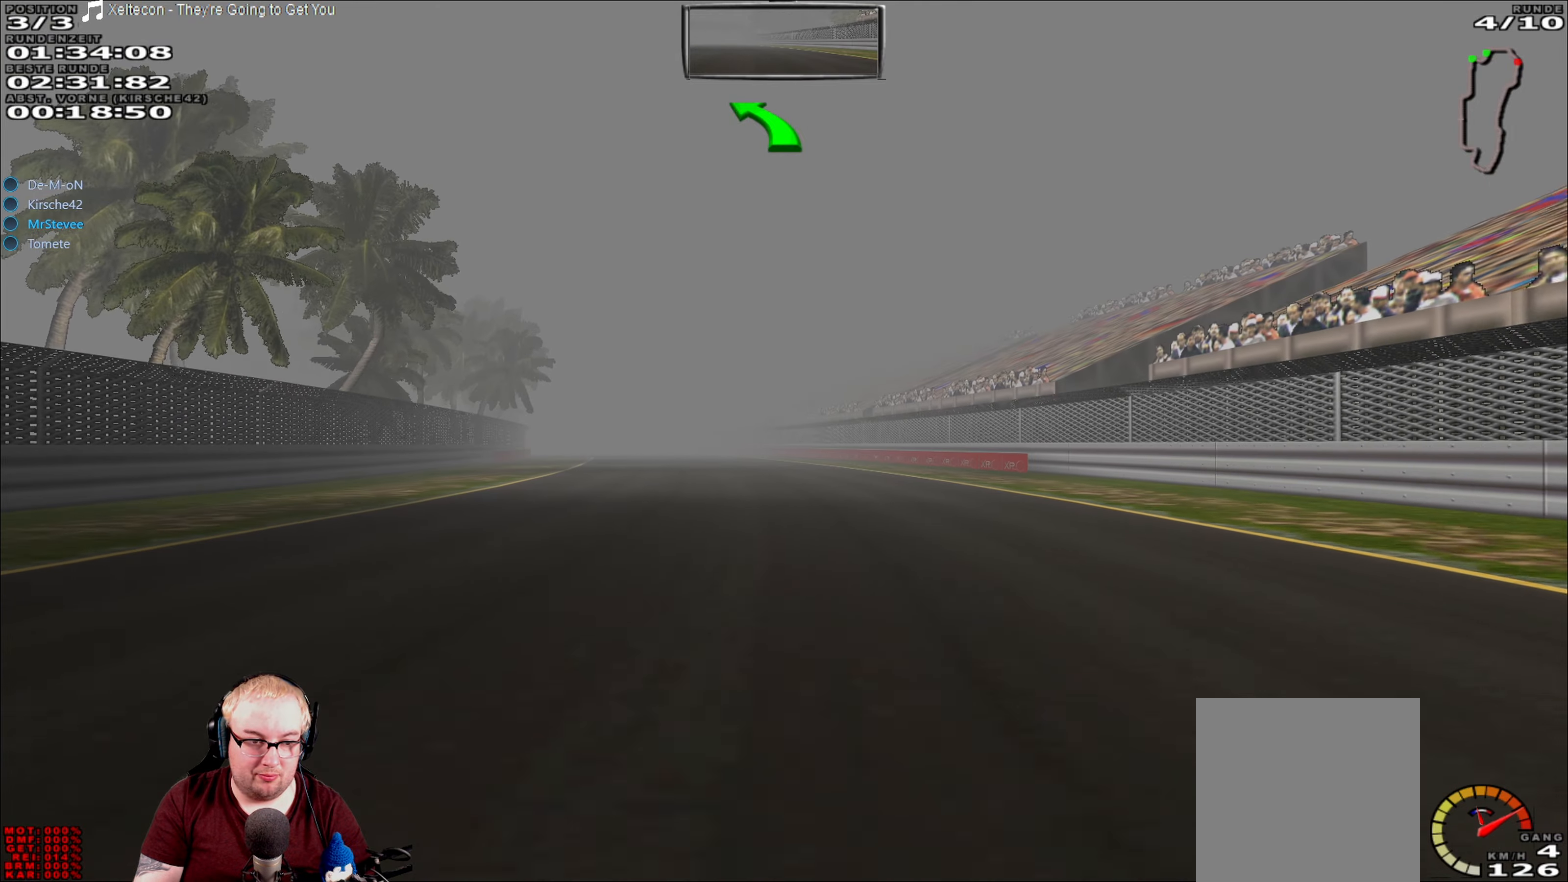
{"buttons": ["R2"], "left_stick": "center", "right_stick": "center", "events": [[100, "left_stick", "center"]]}
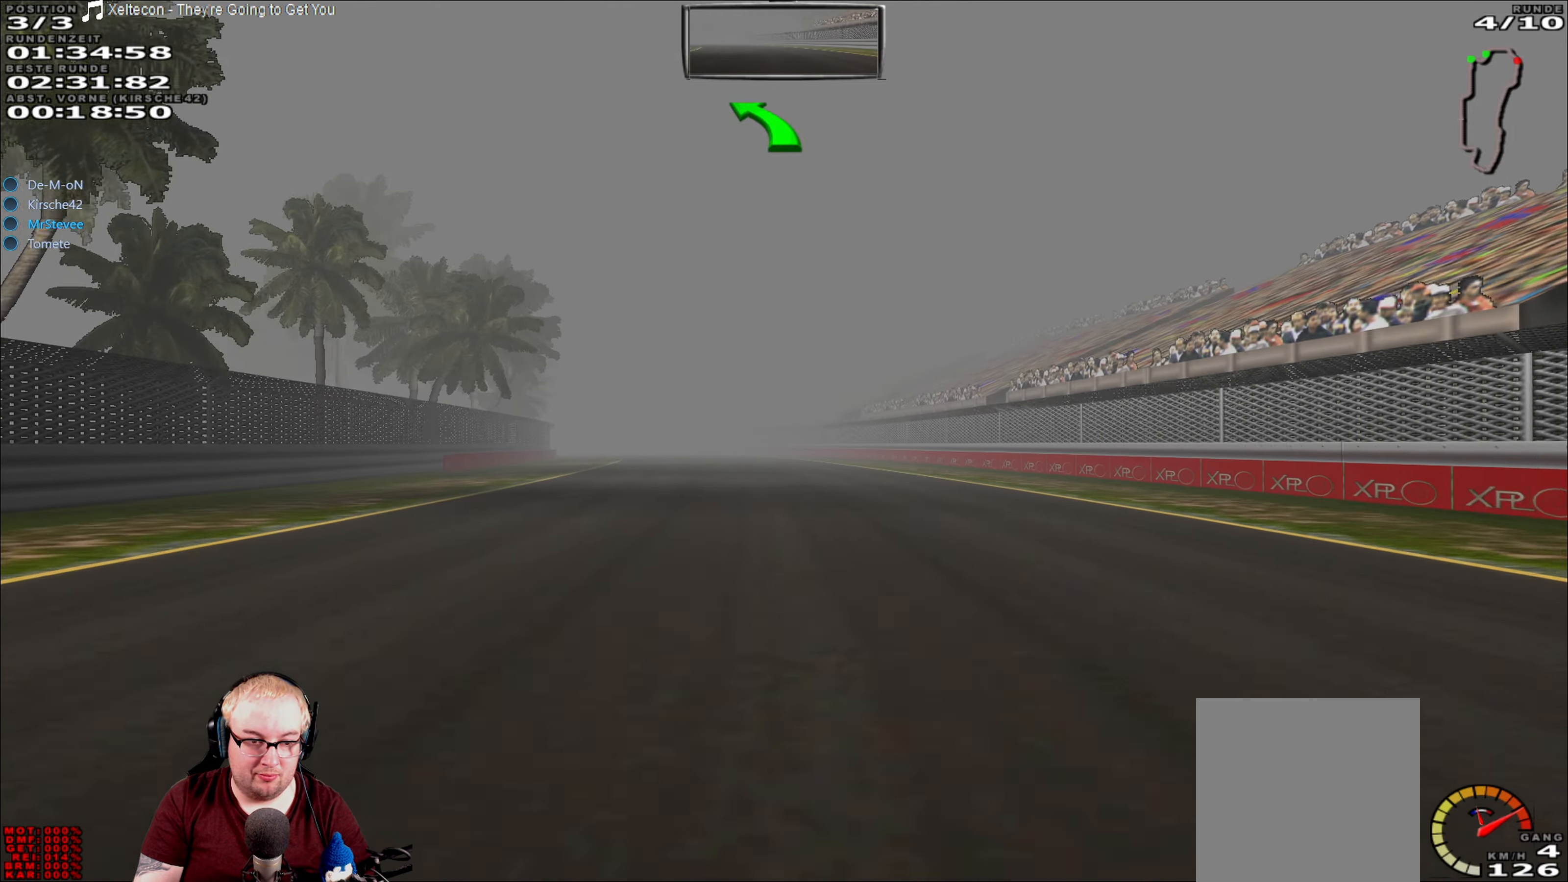
{"buttons": ["R2"], "left_stick": "center", "right_stick": "center", "events": []}
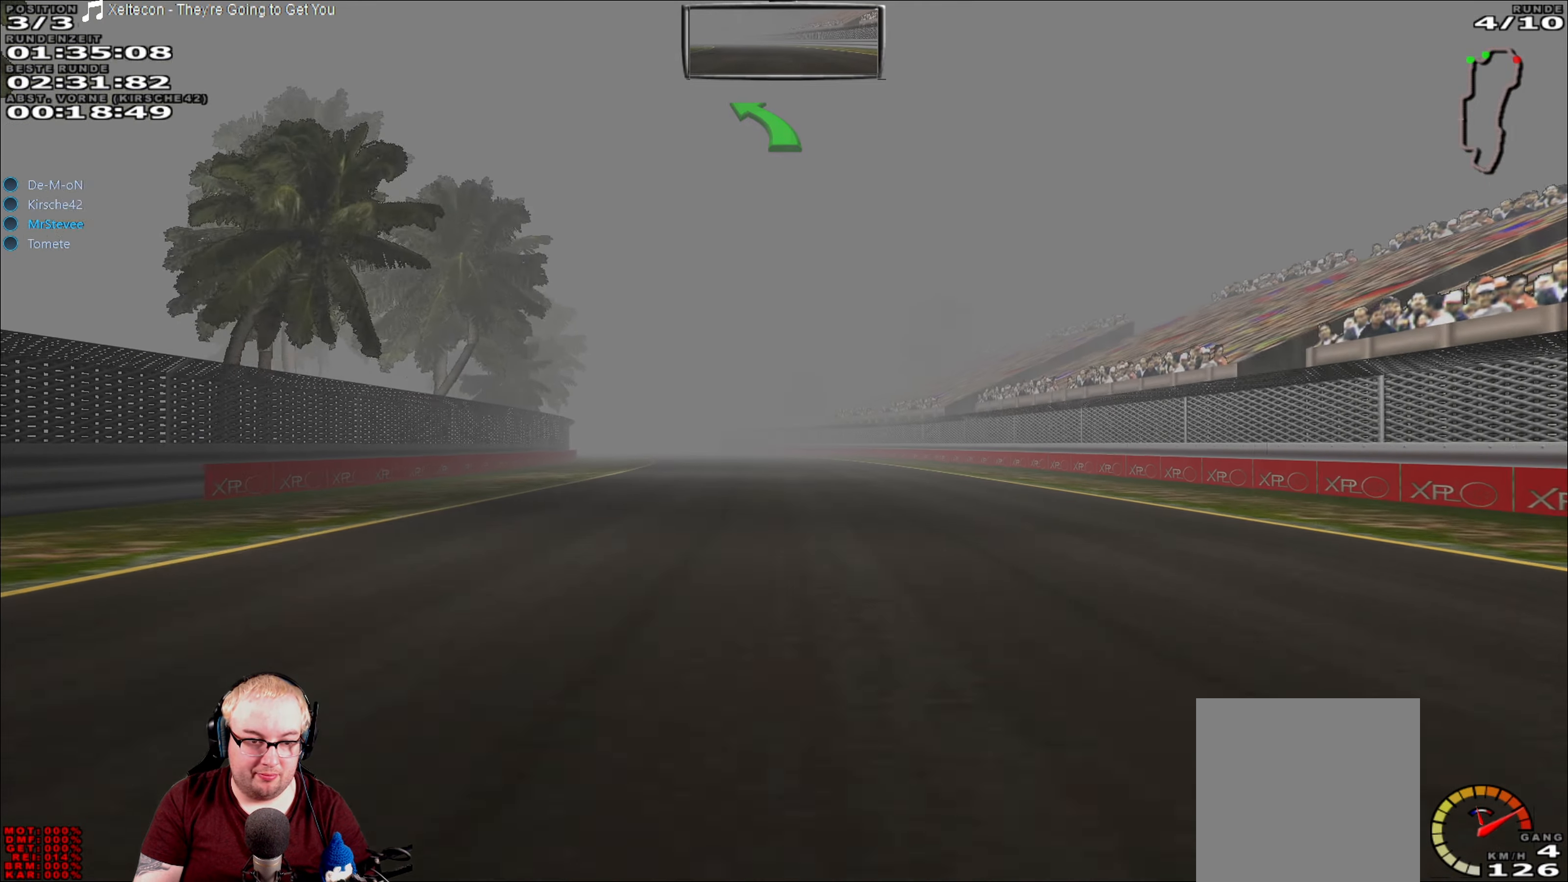
{"buttons": ["R2"], "left_stick": "center", "right_stick": "center", "events": []}
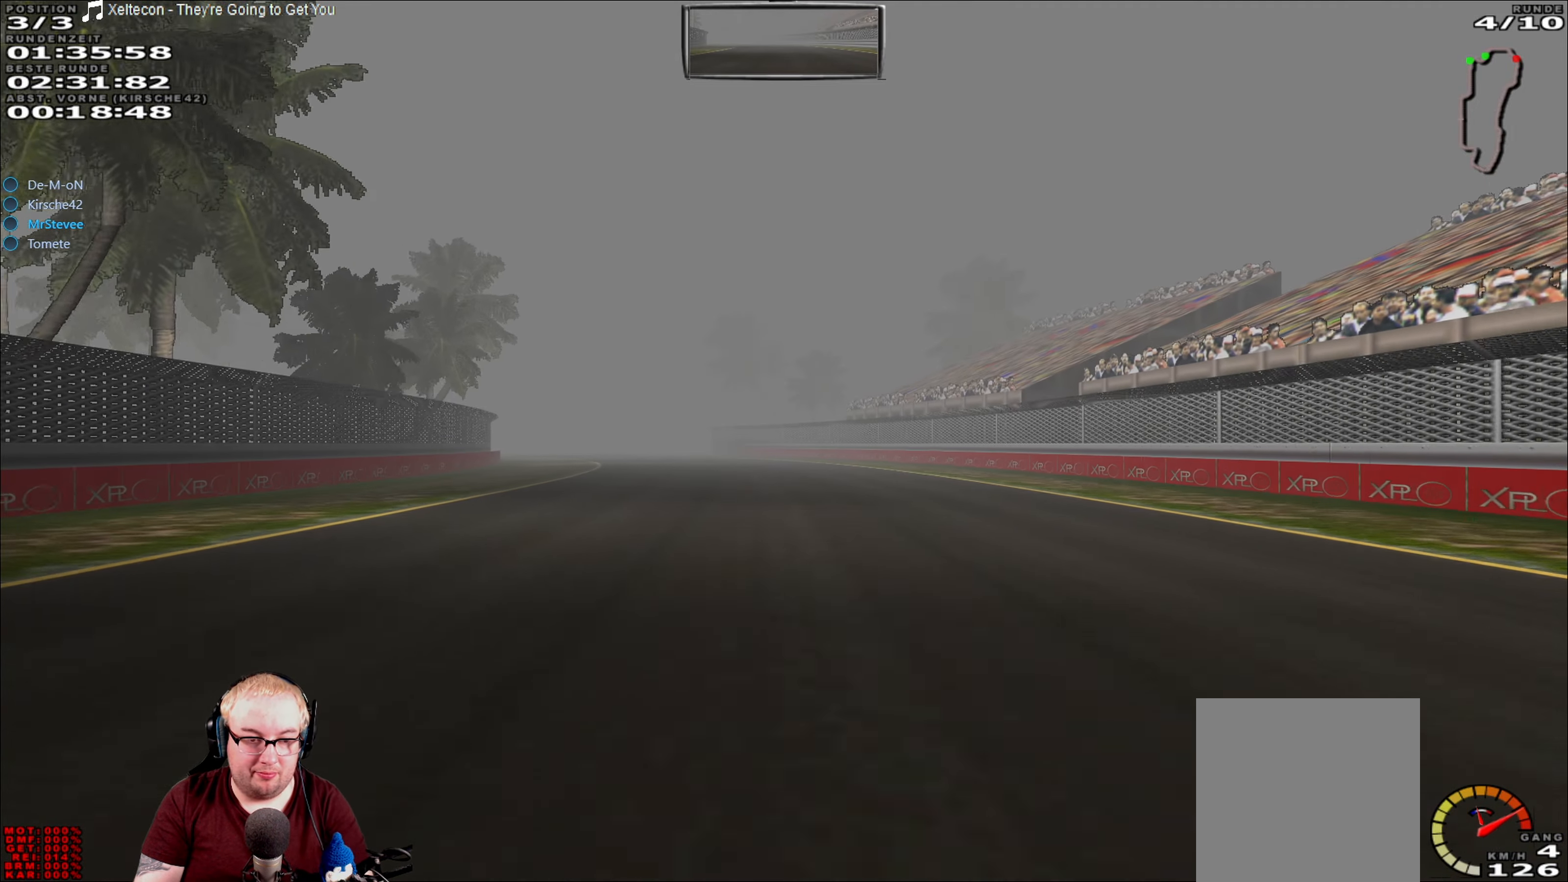
{"buttons": ["R2"], "left_stick": "center", "right_stick": "center", "events": [[200, "left_stick", "left"], [434, "left_stick", "center"]]}
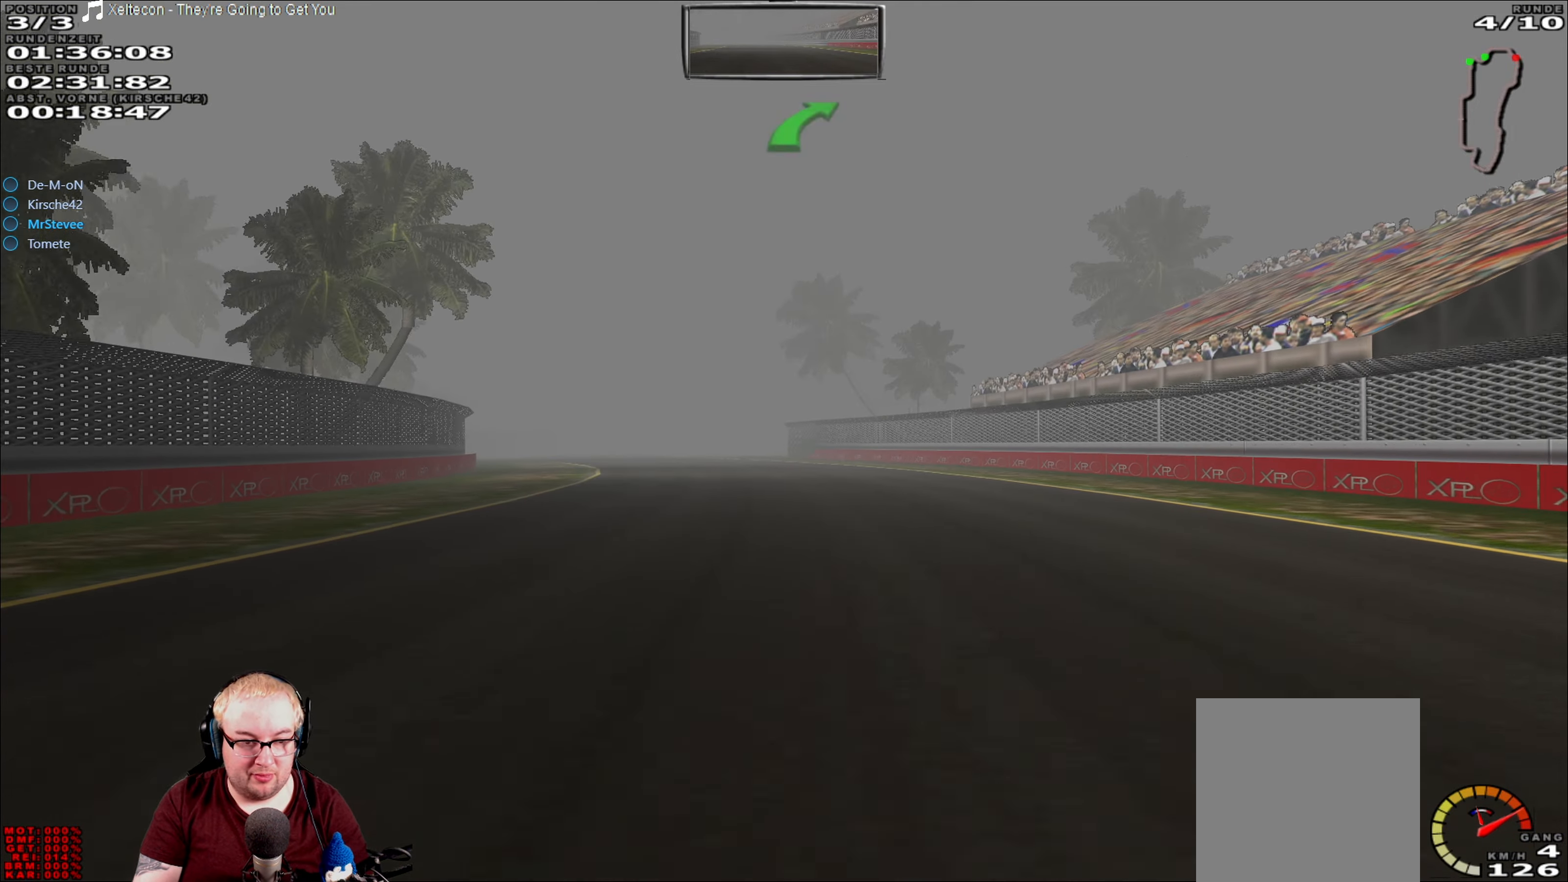
{"buttons": ["R2"], "left_stick": "center", "right_stick": "center", "events": [[167, "left_stick", "left"], [367, "left_stick", "center"]]}
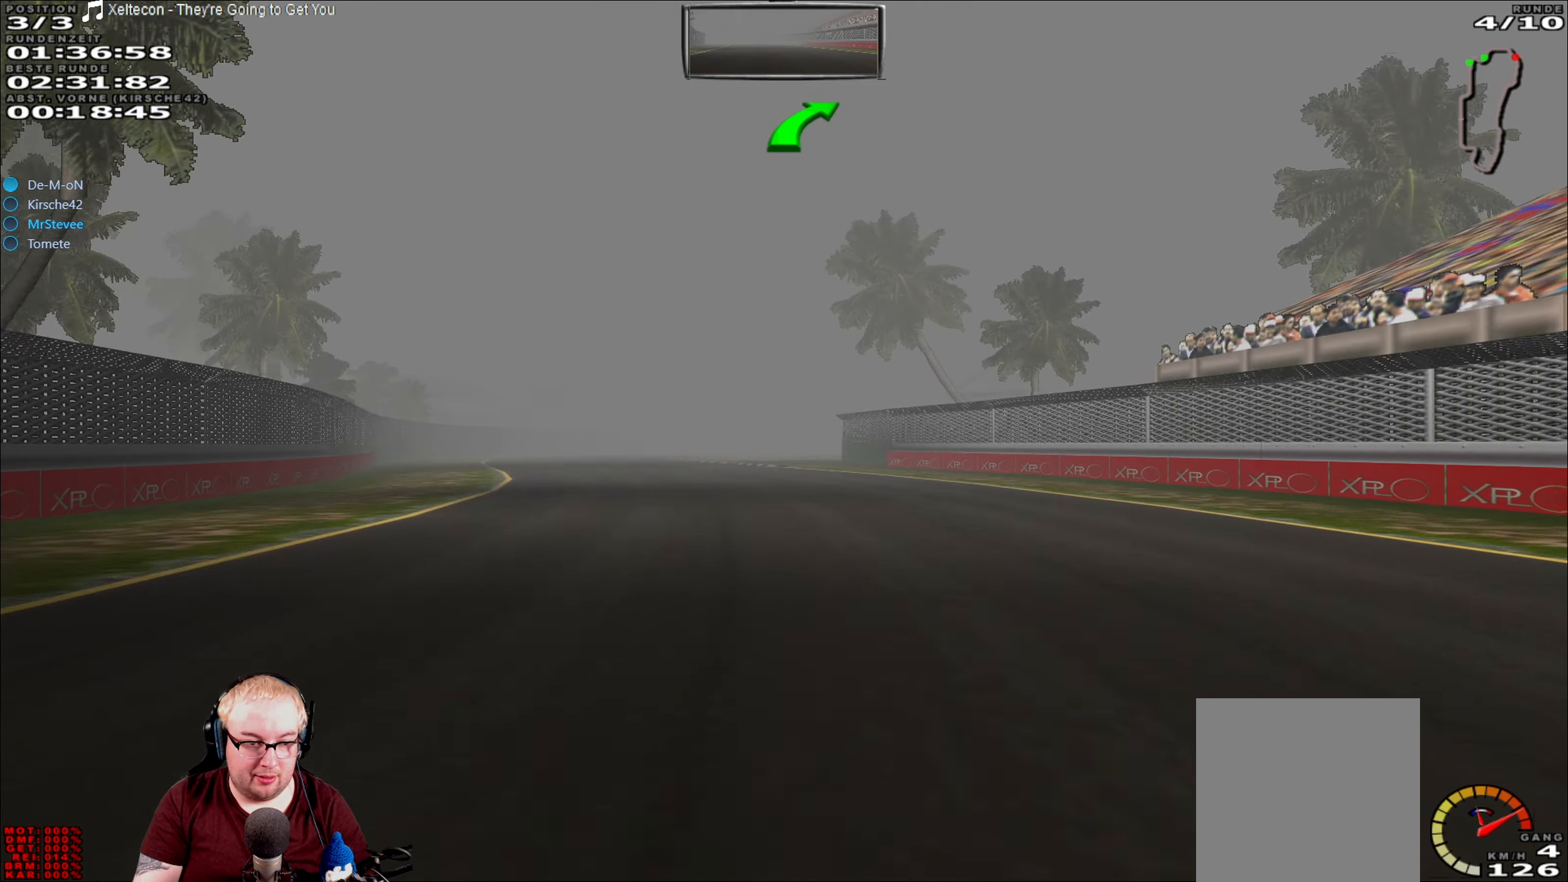
{"buttons": ["R2"], "left_stick": "left", "right_stick": "center", "events": [[167, "left_stick", "left"]]}
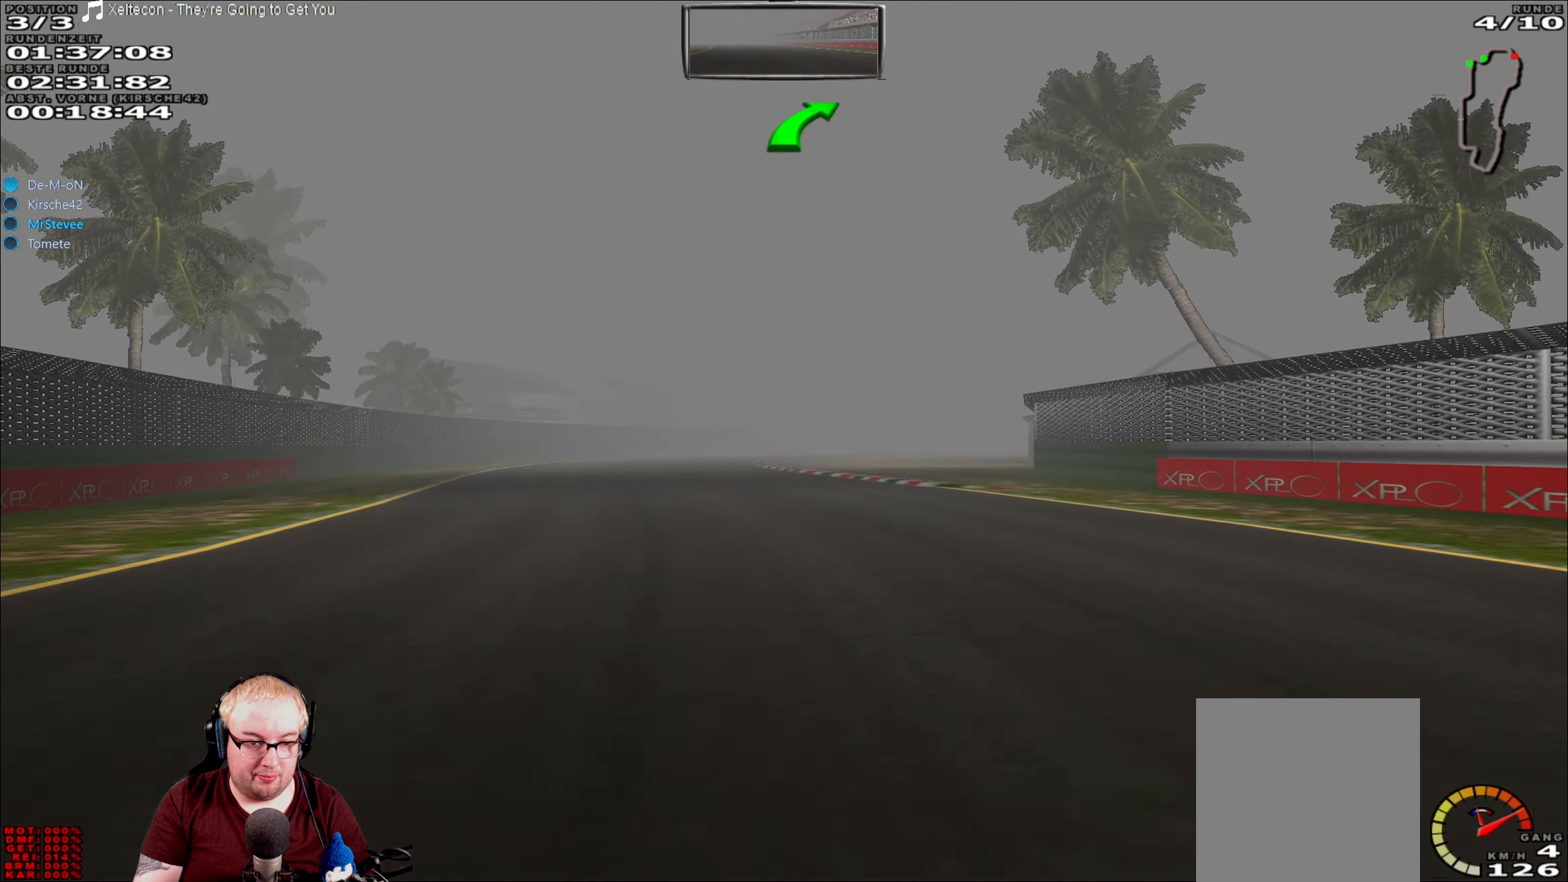
{"buttons": ["R2"], "left_stick": "center", "right_stick": "center", "events": [[50, "left_stick", "center"], [200, "left_stick", "left"], [317, "left_stick", "center"], [384, "left_stick", "left"], [500, "left_stick", "center"]]}
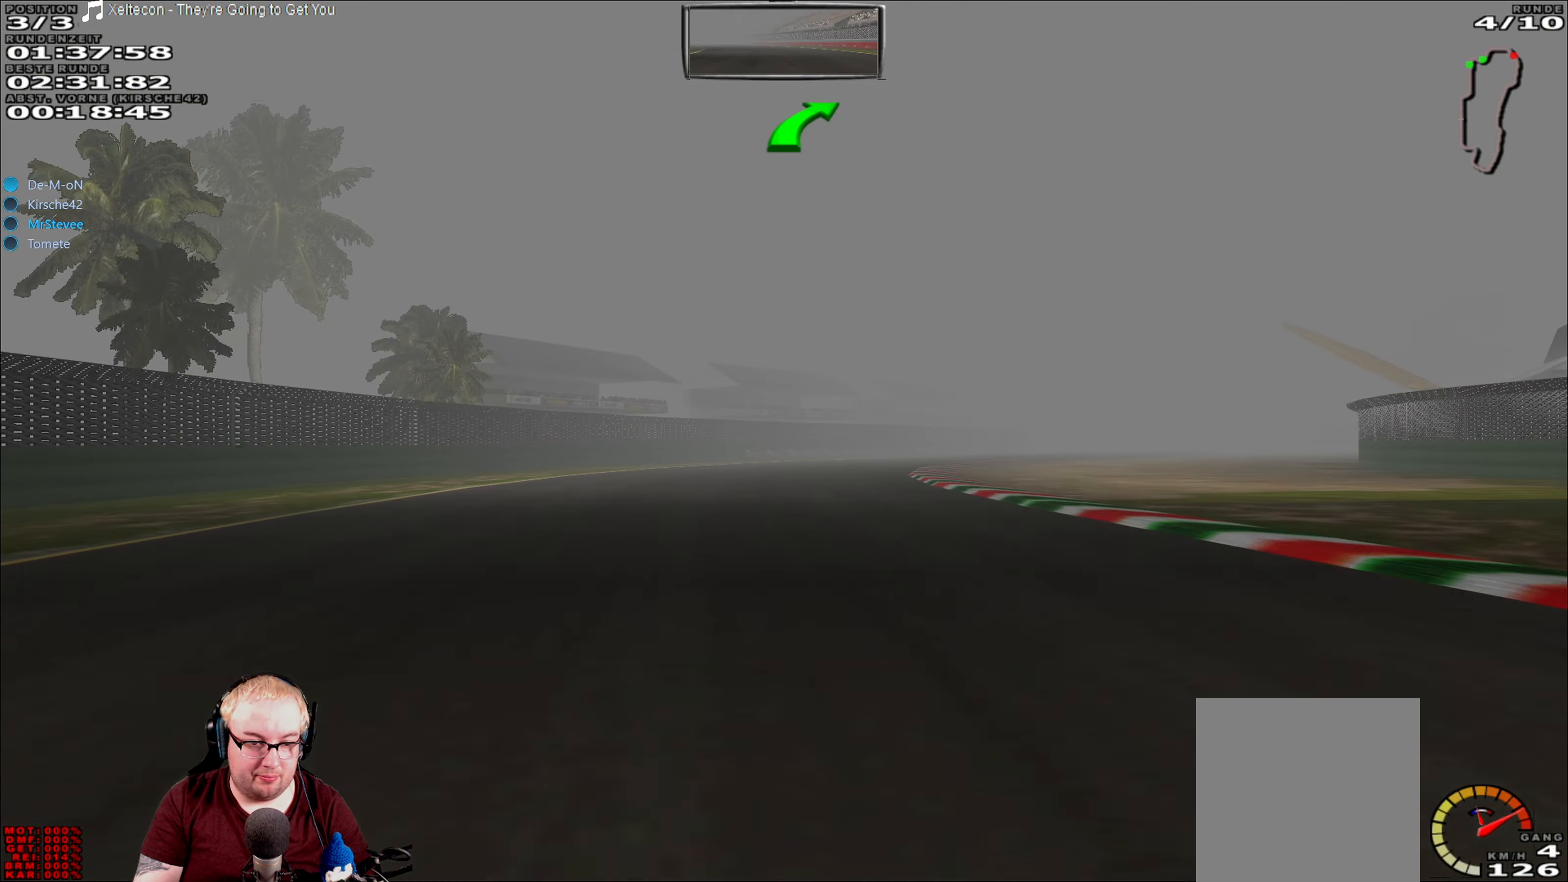
{"buttons": ["R2"], "left_stick": "right", "right_stick": "center", "events": [[184, "left_stick", "right"]]}
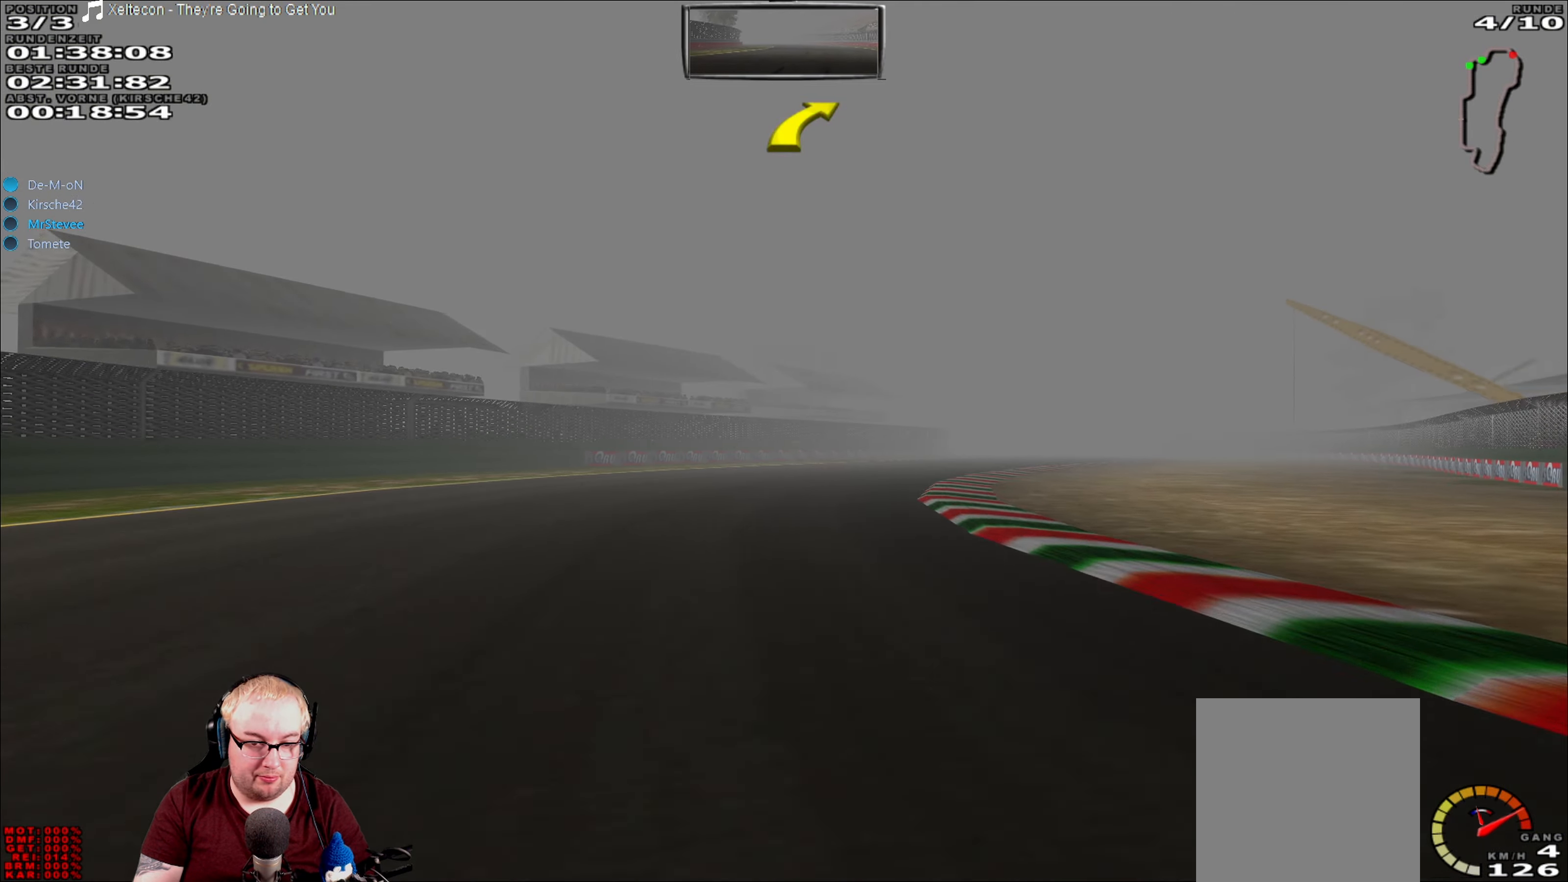
{"buttons": ["R2"], "left_stick": "center", "right_stick": "center", "events": [[334, "left_stick", "center"]]}
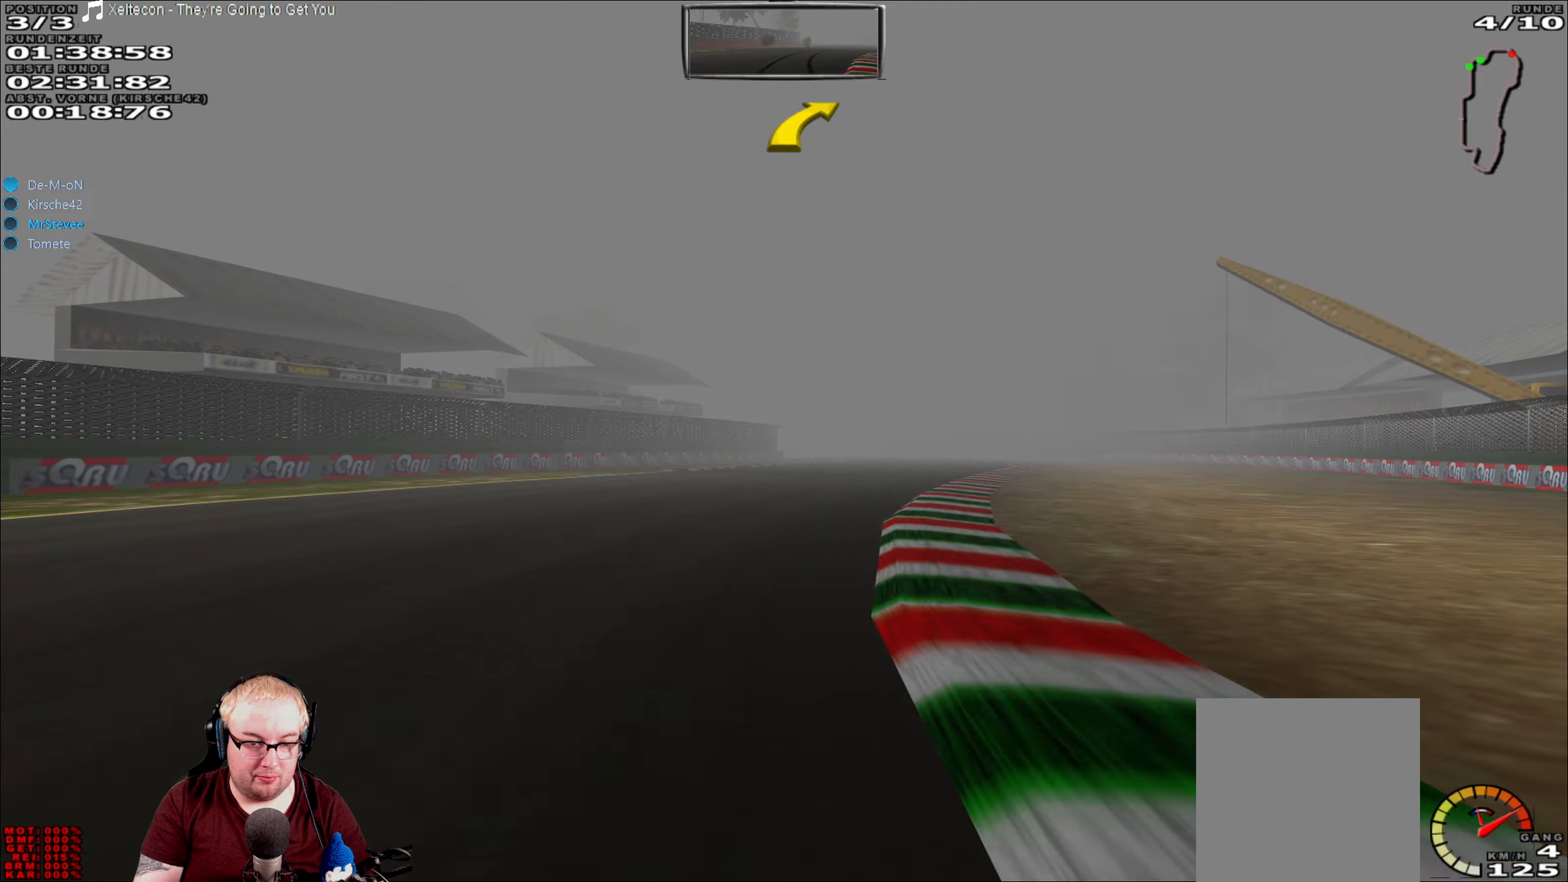
{"buttons": ["R2"], "left_stick": "center", "right_stick": "center", "events": [[166, "left_stick", "right"], [300, "left_stick", "center"]]}
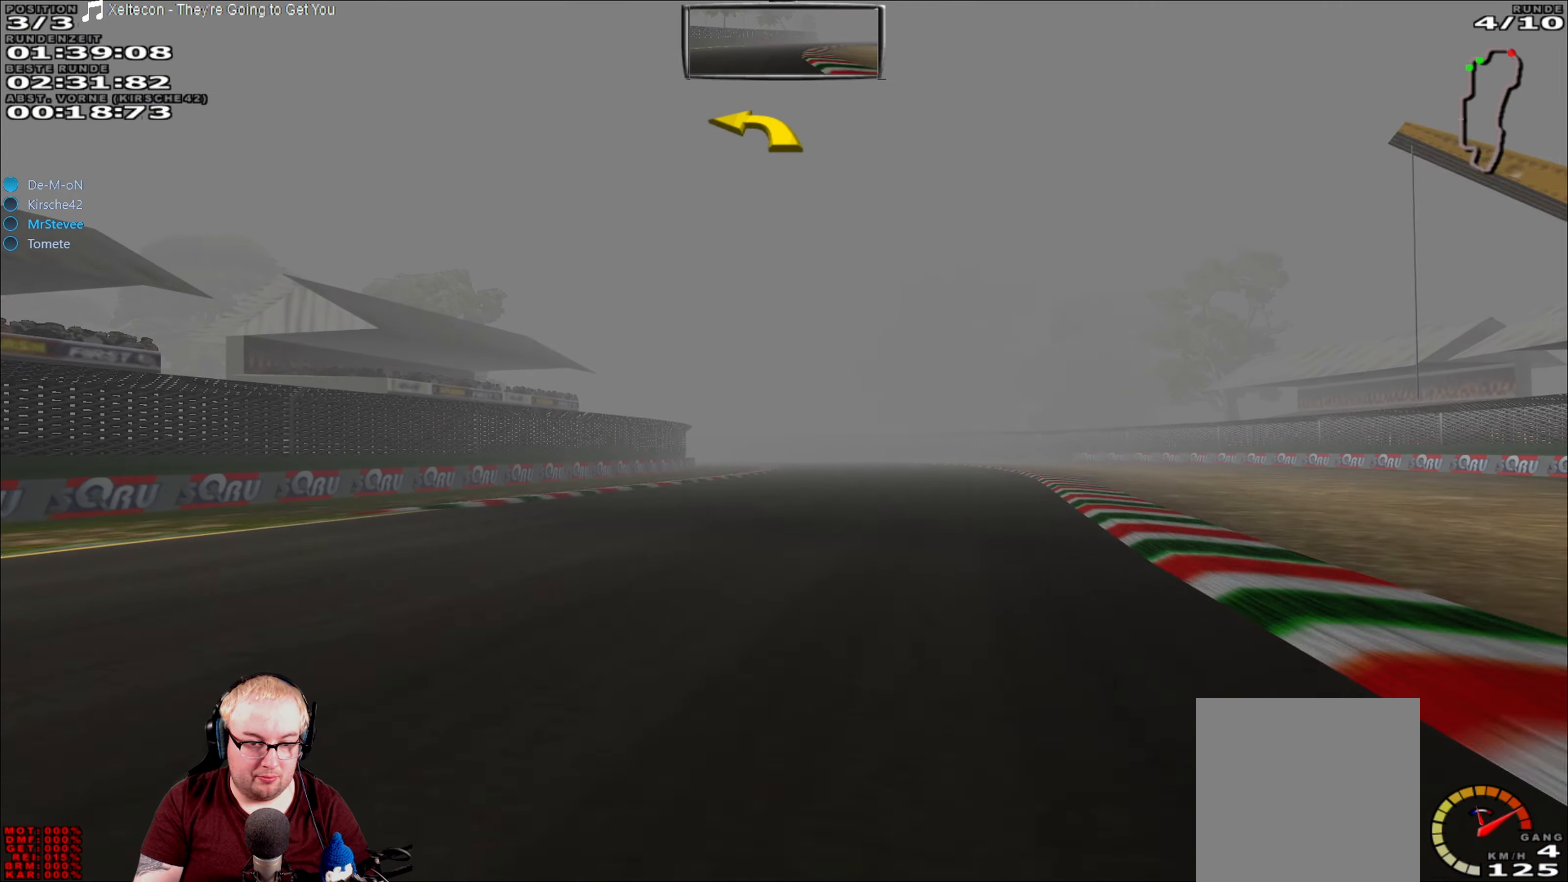
{"buttons": ["R2"], "left_stick": "center", "right_stick": "center", "events": [[216, "left_stick", "right"], [366, "left_stick", "center"]]}